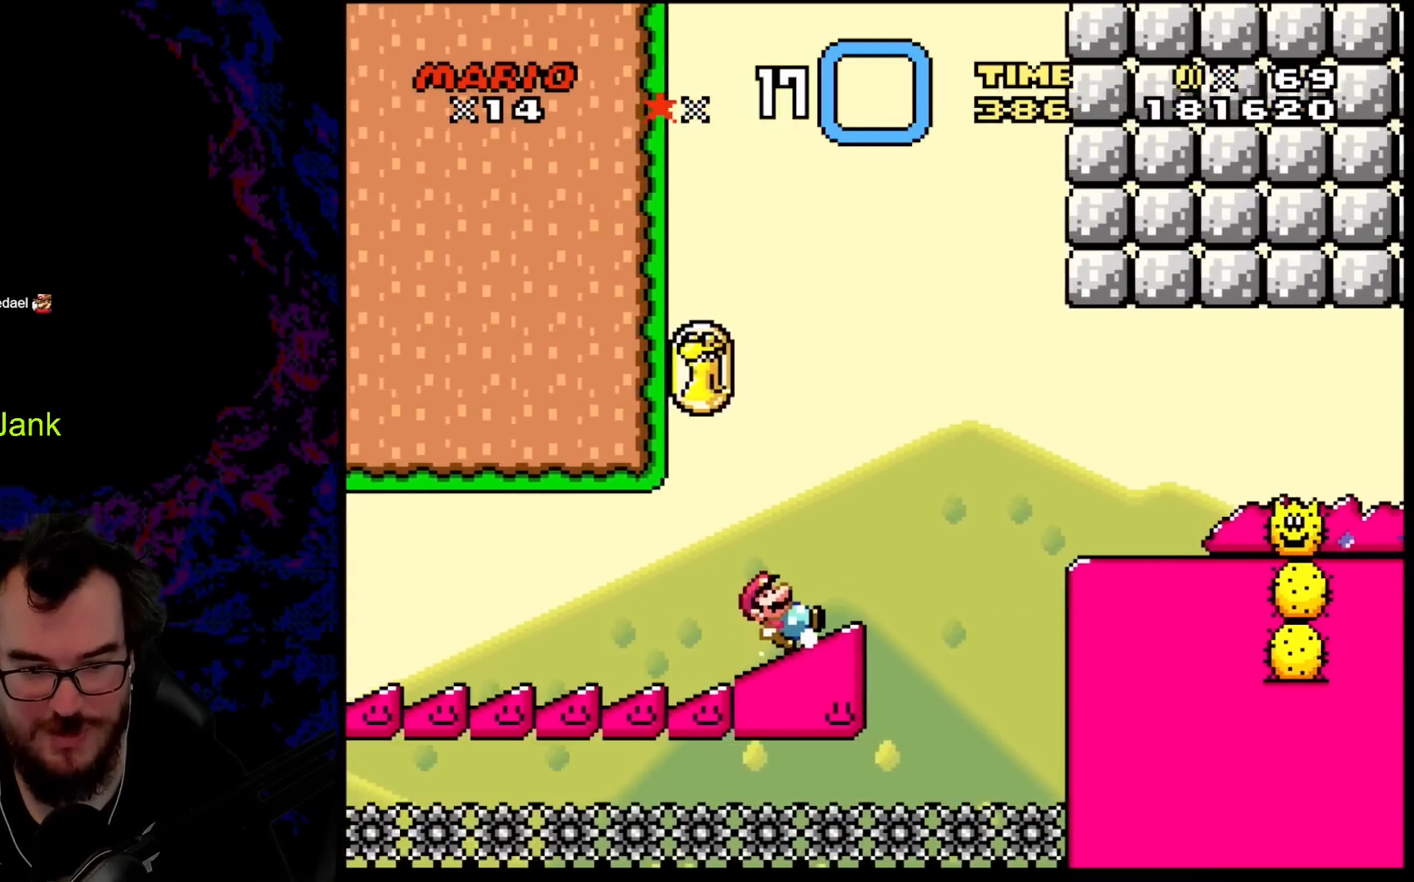
Gameplay with a controller (Nintendo layout); each line is a JSON object with the inputs held at the frame after it. "events" lists button and stick changes between this image and that frame as [ms after this image, input, new state], when the widget could be followed in between. Not read: L3 R3.
{"buttons": ["Y", "DPAD_RIGHT"], "events": [[117, "B", "down"], [133, "DPAD_RIGHT", "down"], [150, "DPAD_DOWN", "up"], [383, "B", "up"]]}
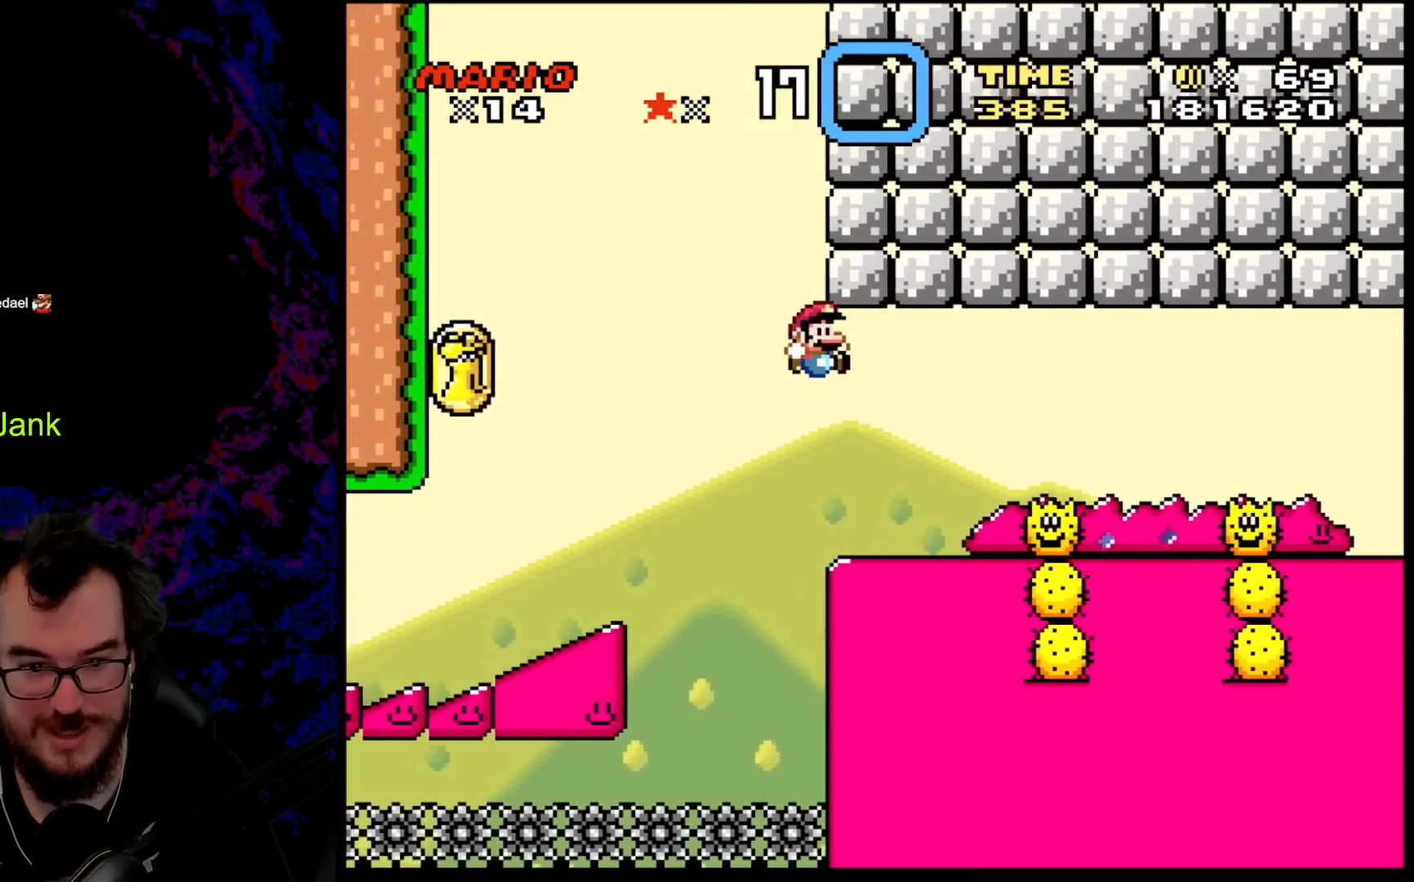
{"buttons": ["A", "X", "DPAD_RIGHT"], "events": [[167, "Y", "up"], [183, "X", "down"], [317, "A", "down"]]}
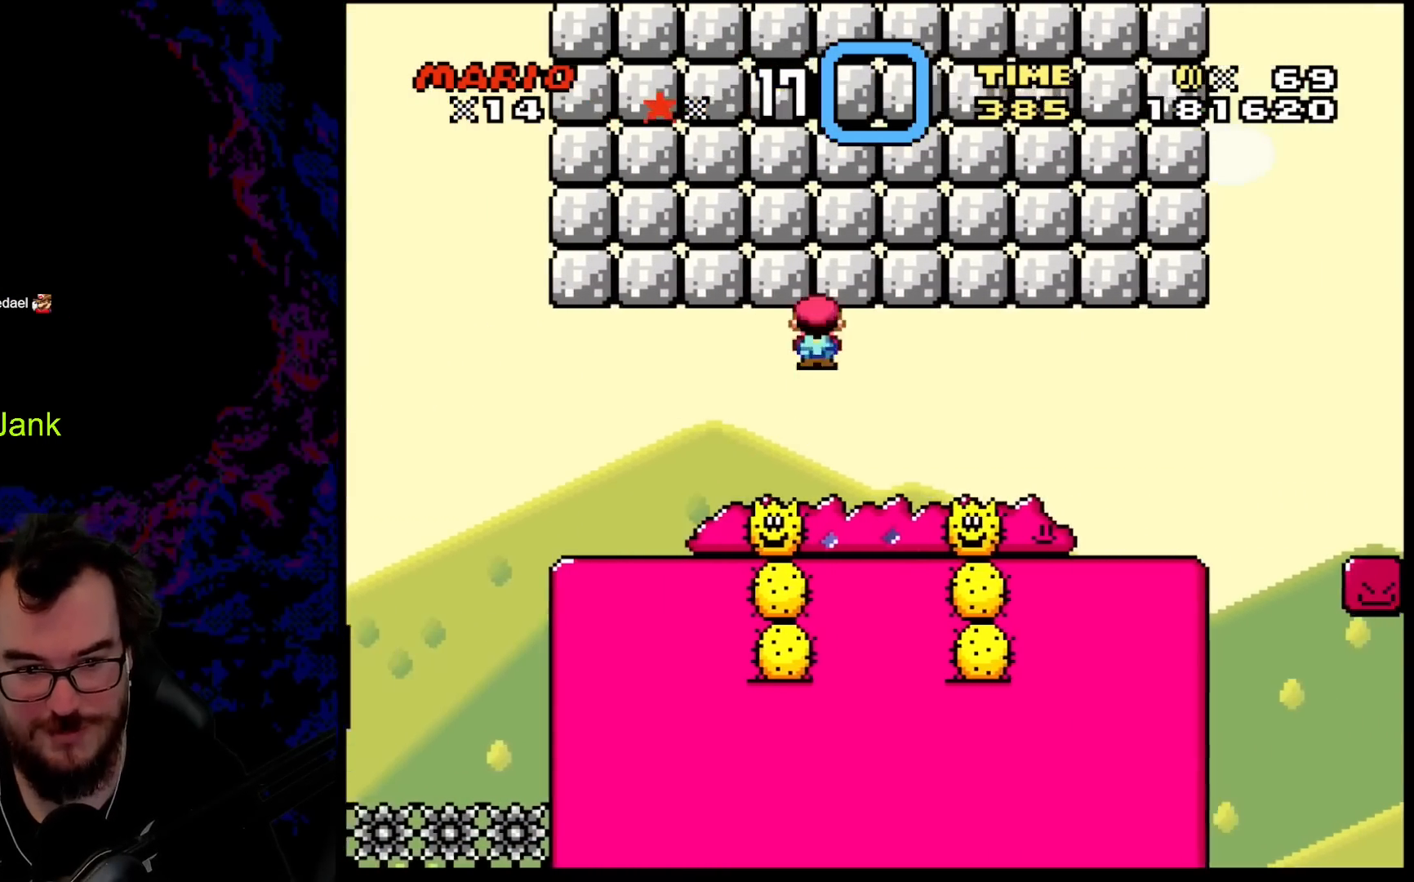
{"buttons": ["A", "X", "DPAD_RIGHT"], "events": []}
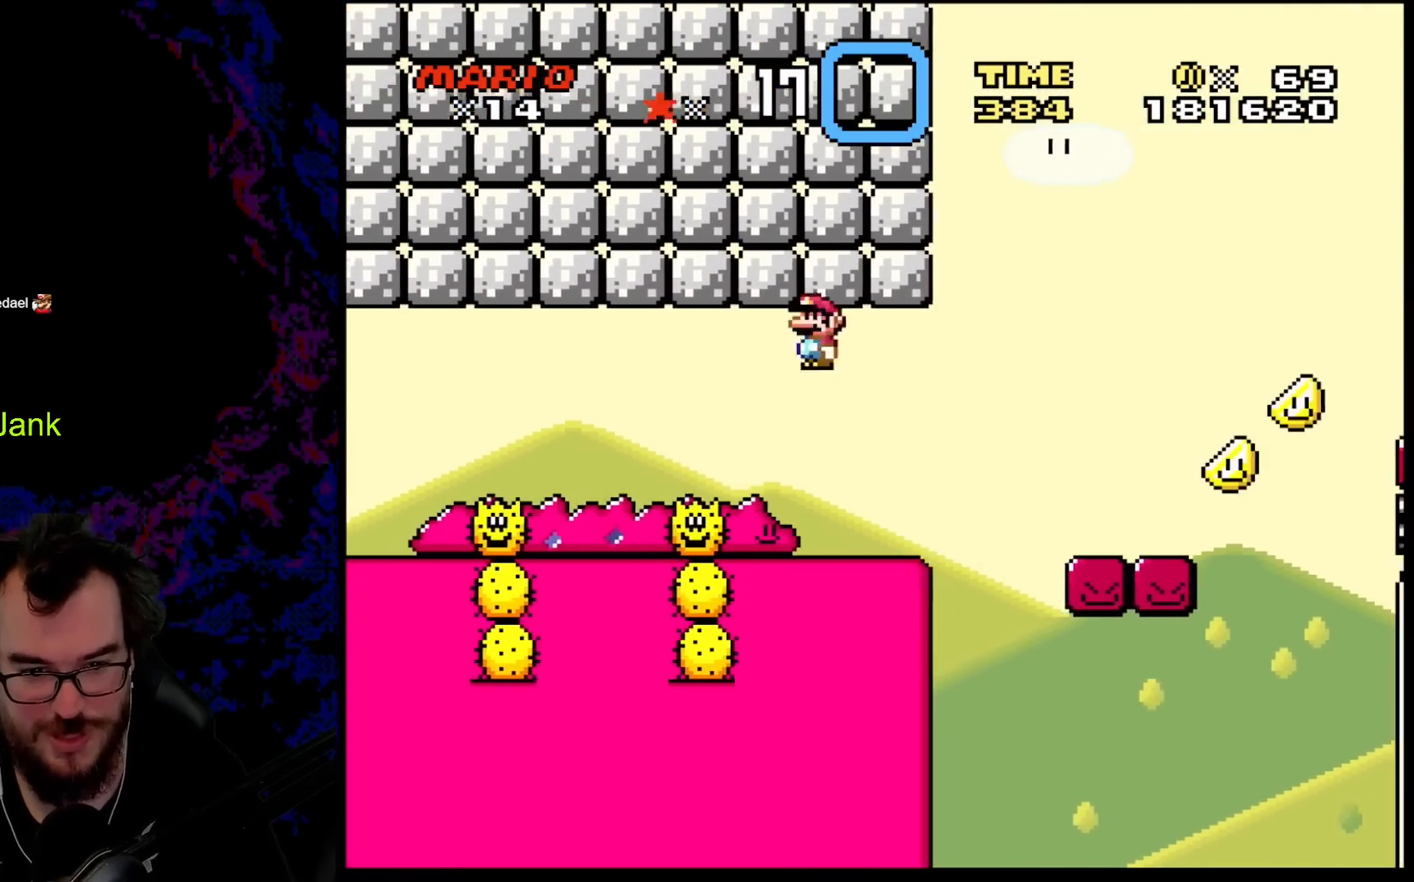
{"buttons": ["B", "Y", "DPAD_RIGHT"]}
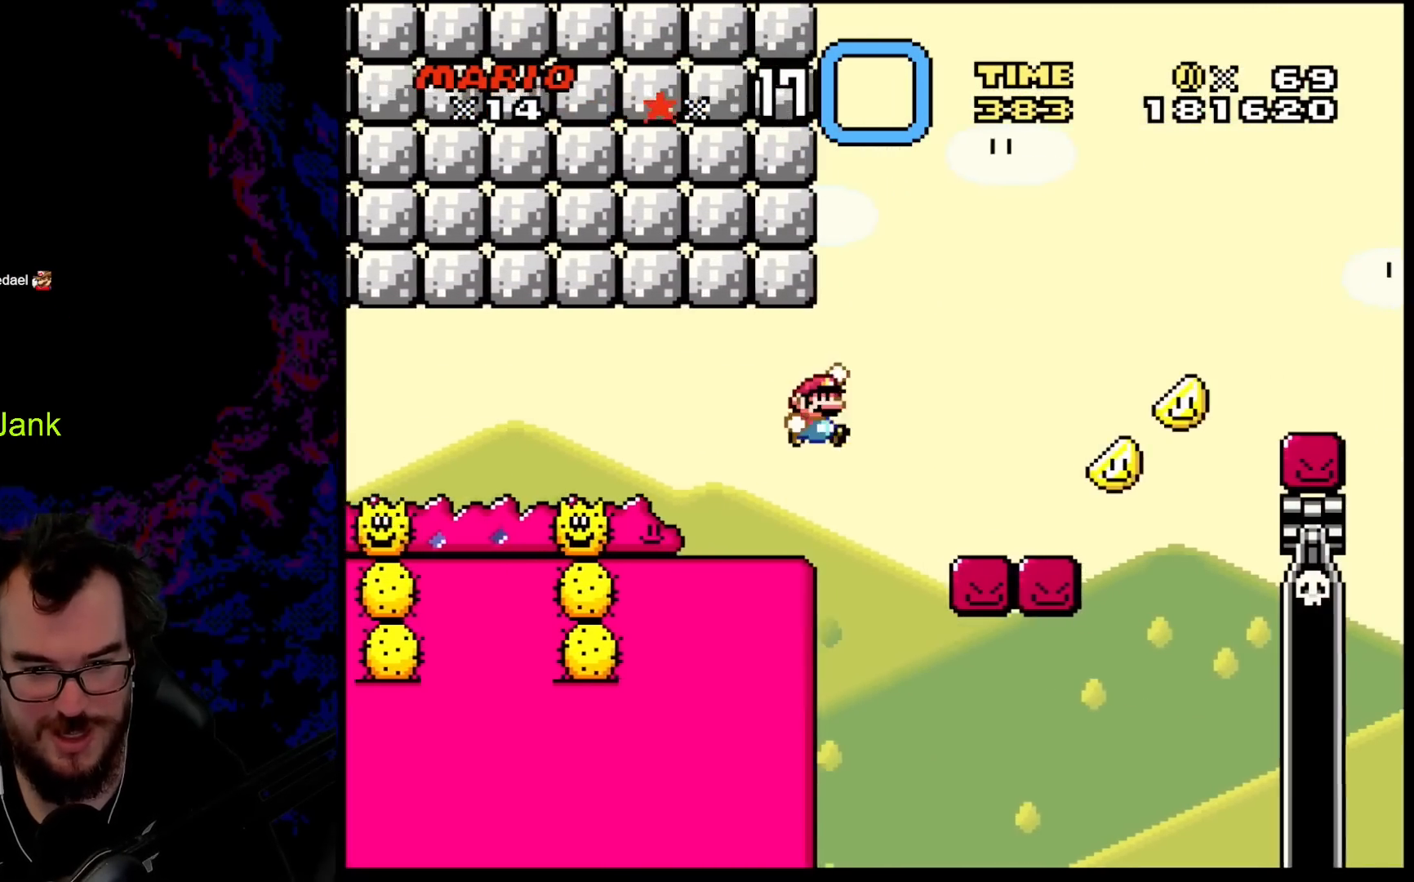
{"buttons": ["Y"], "events": [[283, "DPAD_UP", "down"], [317, "DPAD_LEFT", "down"], [317, "DPAD_RIGHT", "up"], [317, "DPAD_UP", "up"], [400, "B", "up"], [467, "DPAD_LEFT", "up"]]}
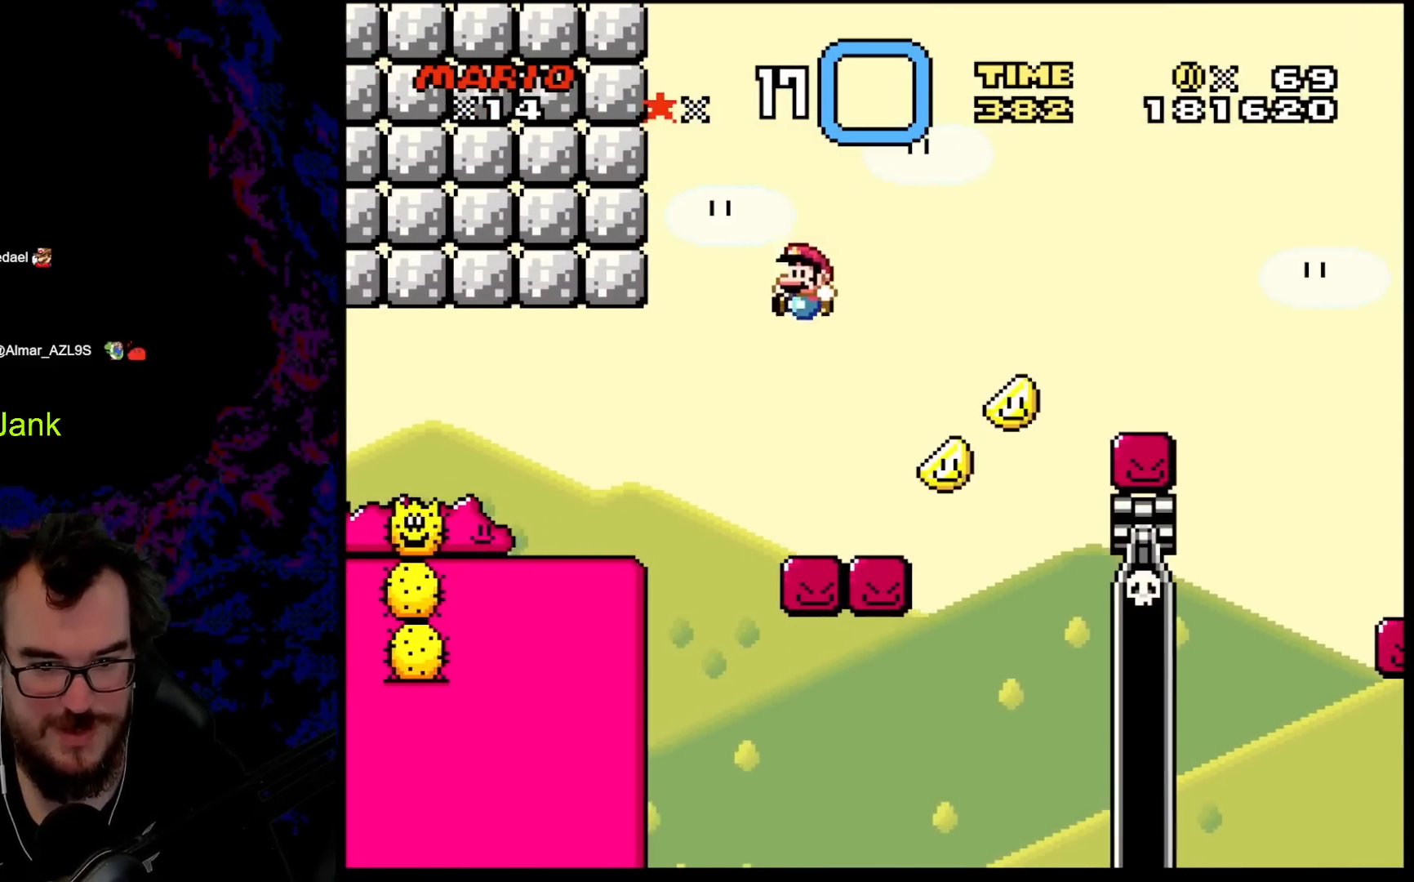
{"buttons": ["B", "Y", "DPAD_RIGHT"], "events": [[67, "DPAD_RIGHT", "down"], [317, "B", "down"]]}
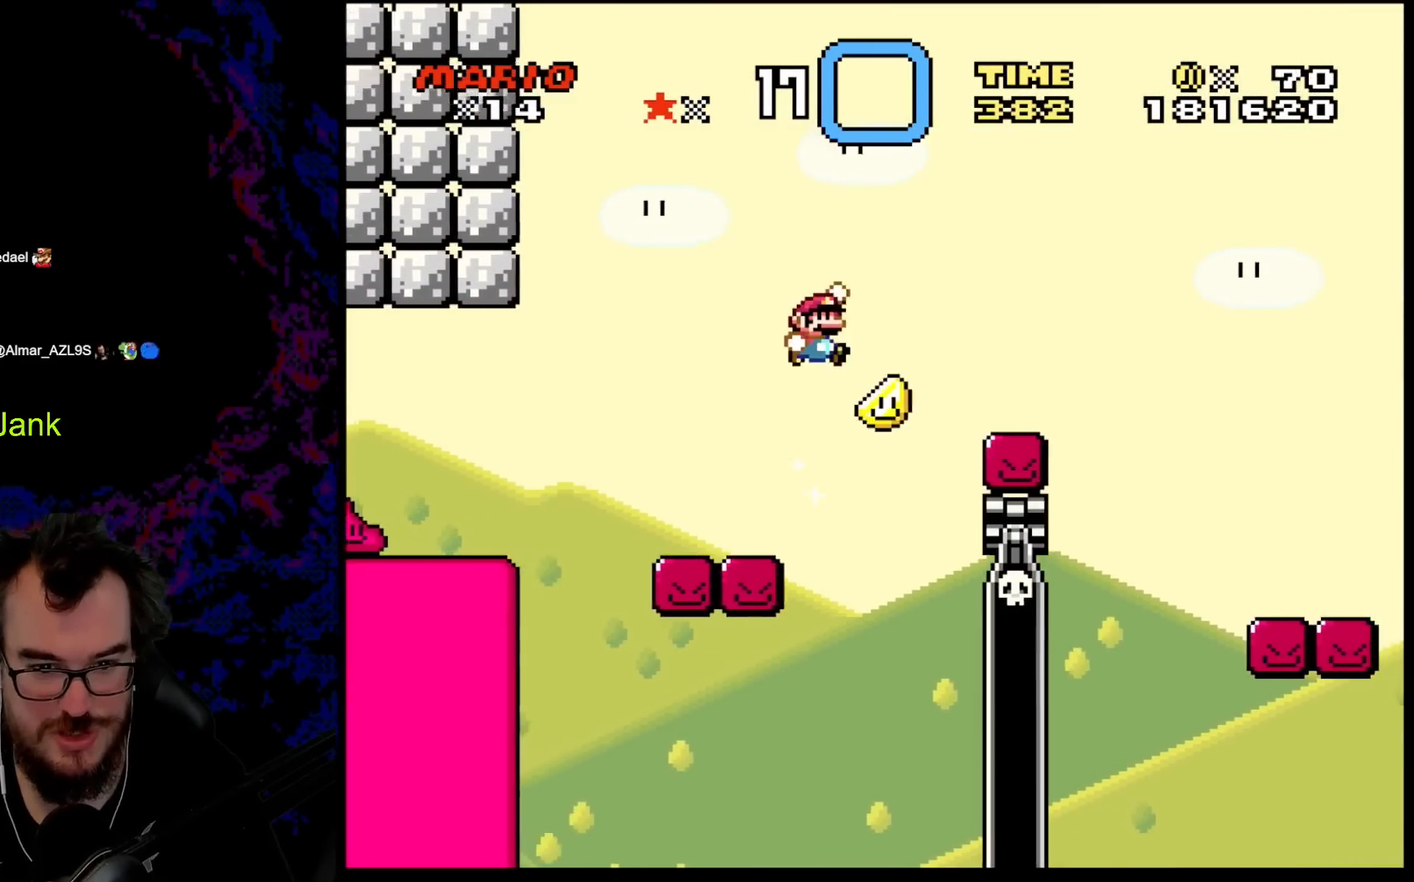
{"buttons": ["B", "Y", "DPAD_LEFT"], "events": [[367, "DPAD_LEFT", "down"], [367, "DPAD_RIGHT", "up"]]}
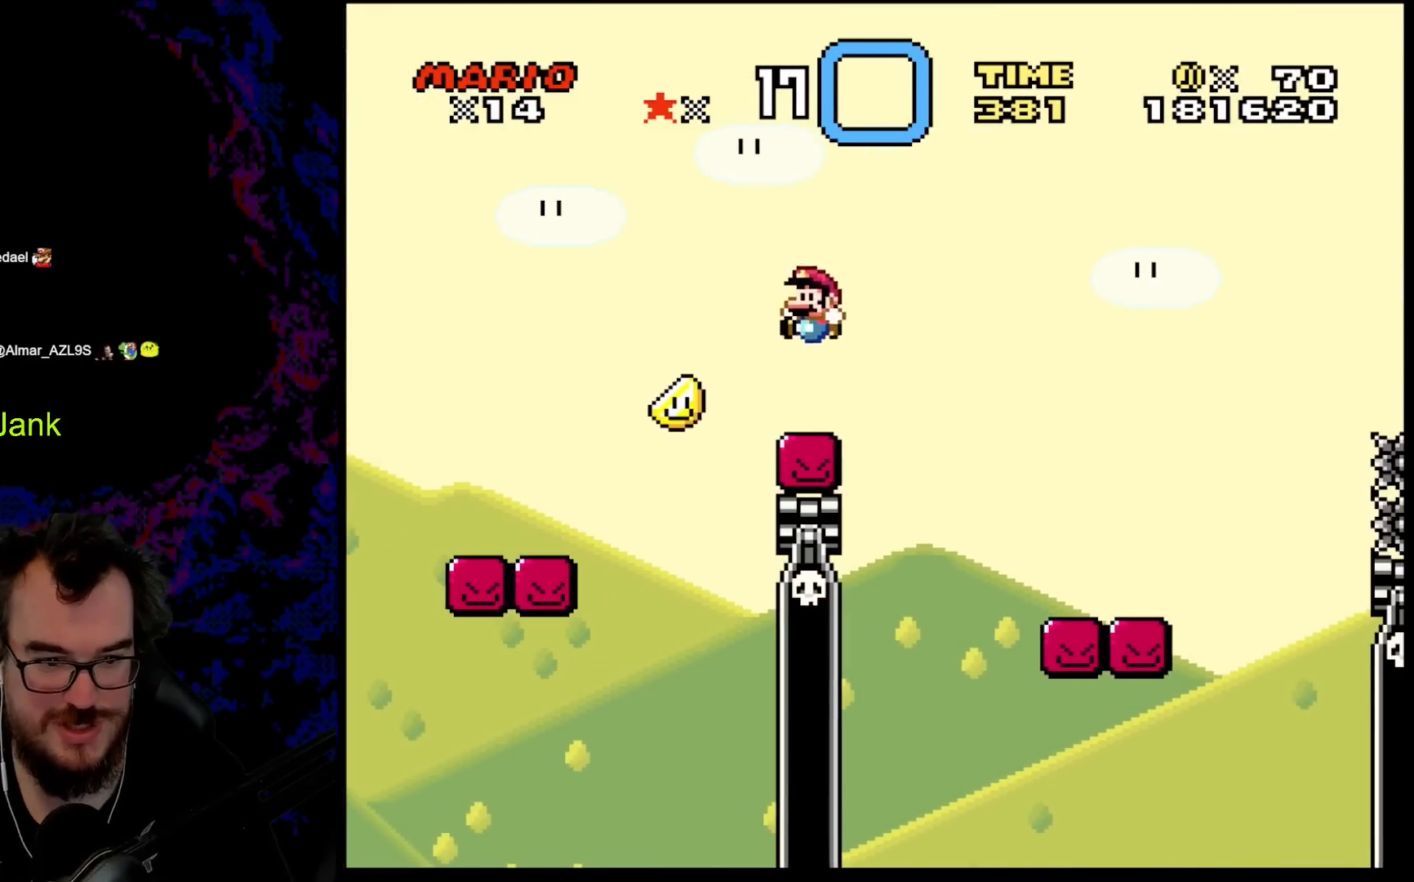
{"buttons": ["B", "Y", "DPAD_LEFT"], "events": [[17, "DPAD_LEFT", "up"], [67, "B", "up"], [67, "DPAD_RIGHT", "down"], [167, "B", "down"], [333, "DPAD_DOWN", "down"], [350, "DPAD_DOWN", "up"], [350, "DPAD_LEFT", "down"], [350, "DPAD_RIGHT", "up"]]}
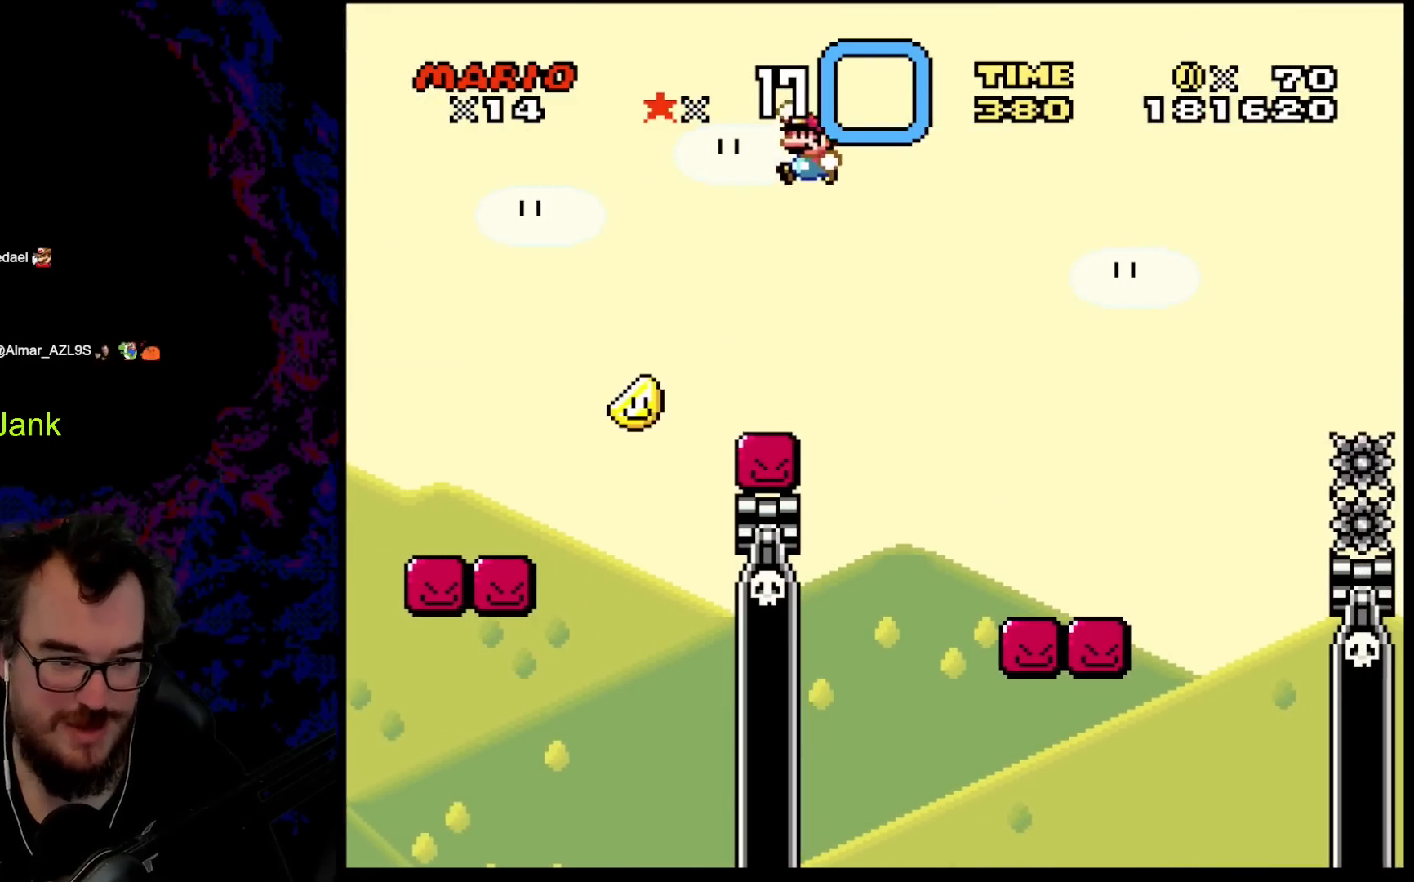
{"buttons": ["Y"], "events": [[100, "DPAD_LEFT", "up"], [233, "DPAD_RIGHT", "down"], [350, "DPAD_RIGHT", "up"], [483, "B", "up"]]}
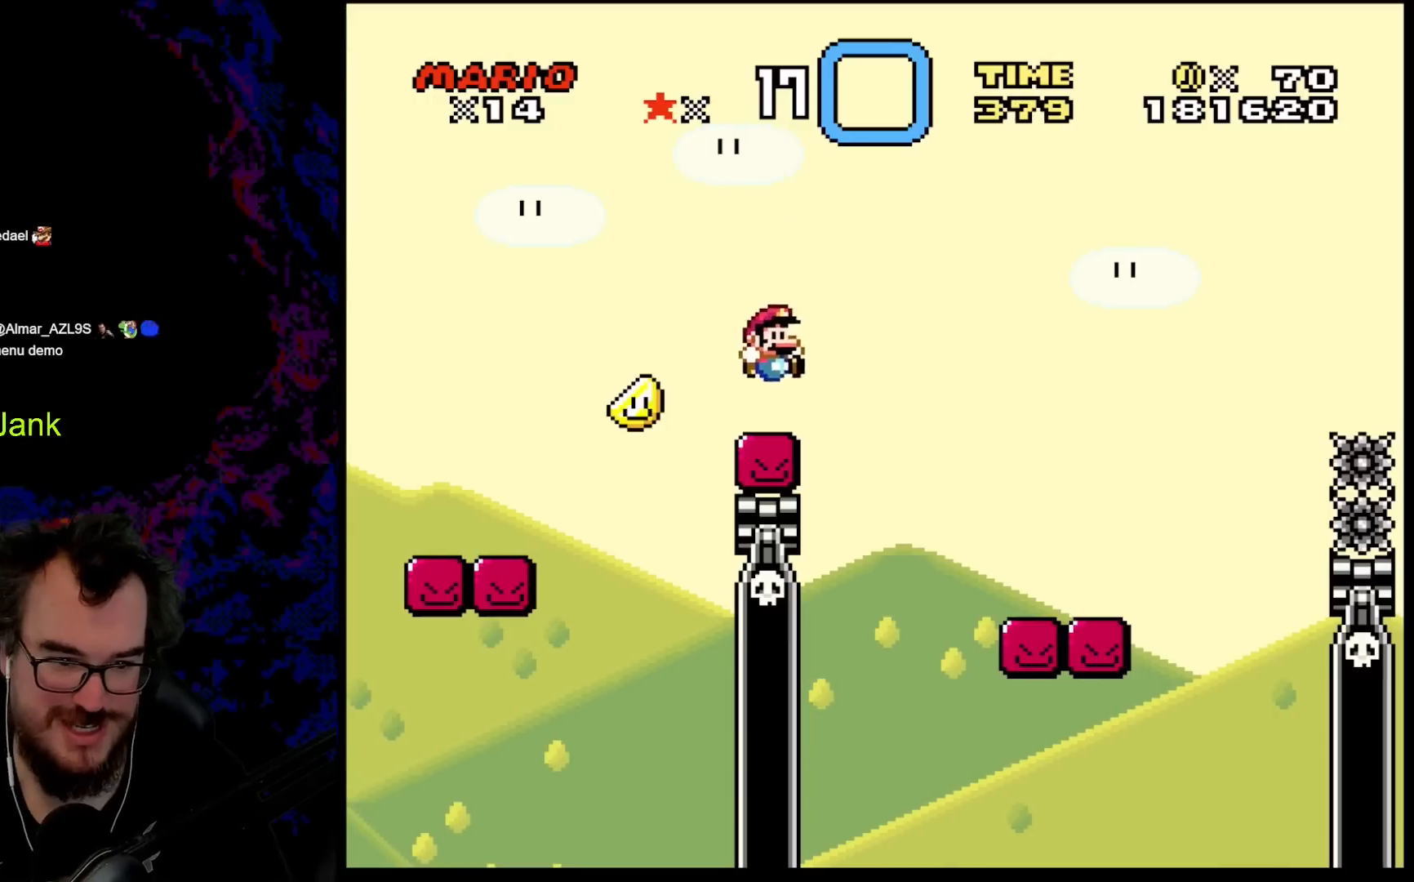
{"buttons": ["B", "Y"], "events": [[150, "B", "down"], [367, "DPAD_LEFT", "down"], [500, "DPAD_LEFT", "up"]]}
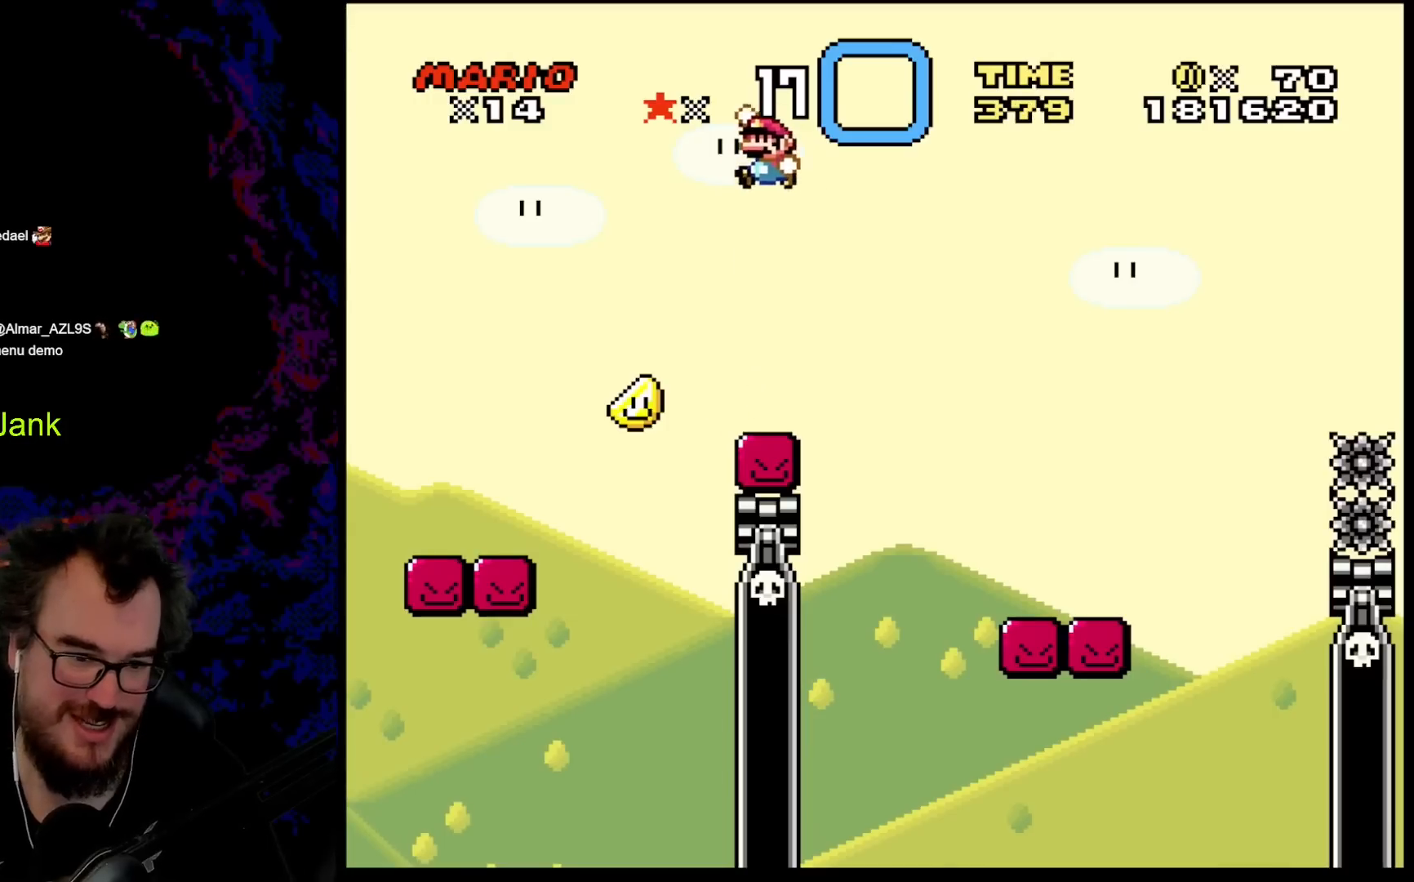
{"buttons": ["Y", "DPAD_RIGHT"], "events": [[83, "DPAD_RIGHT", "down"], [217, "DPAD_RIGHT", "up"], [233, "DPAD_LEFT", "down"], [383, "B", "up"], [383, "DPAD_LEFT", "up"], [417, "DPAD_RIGHT", "down"]]}
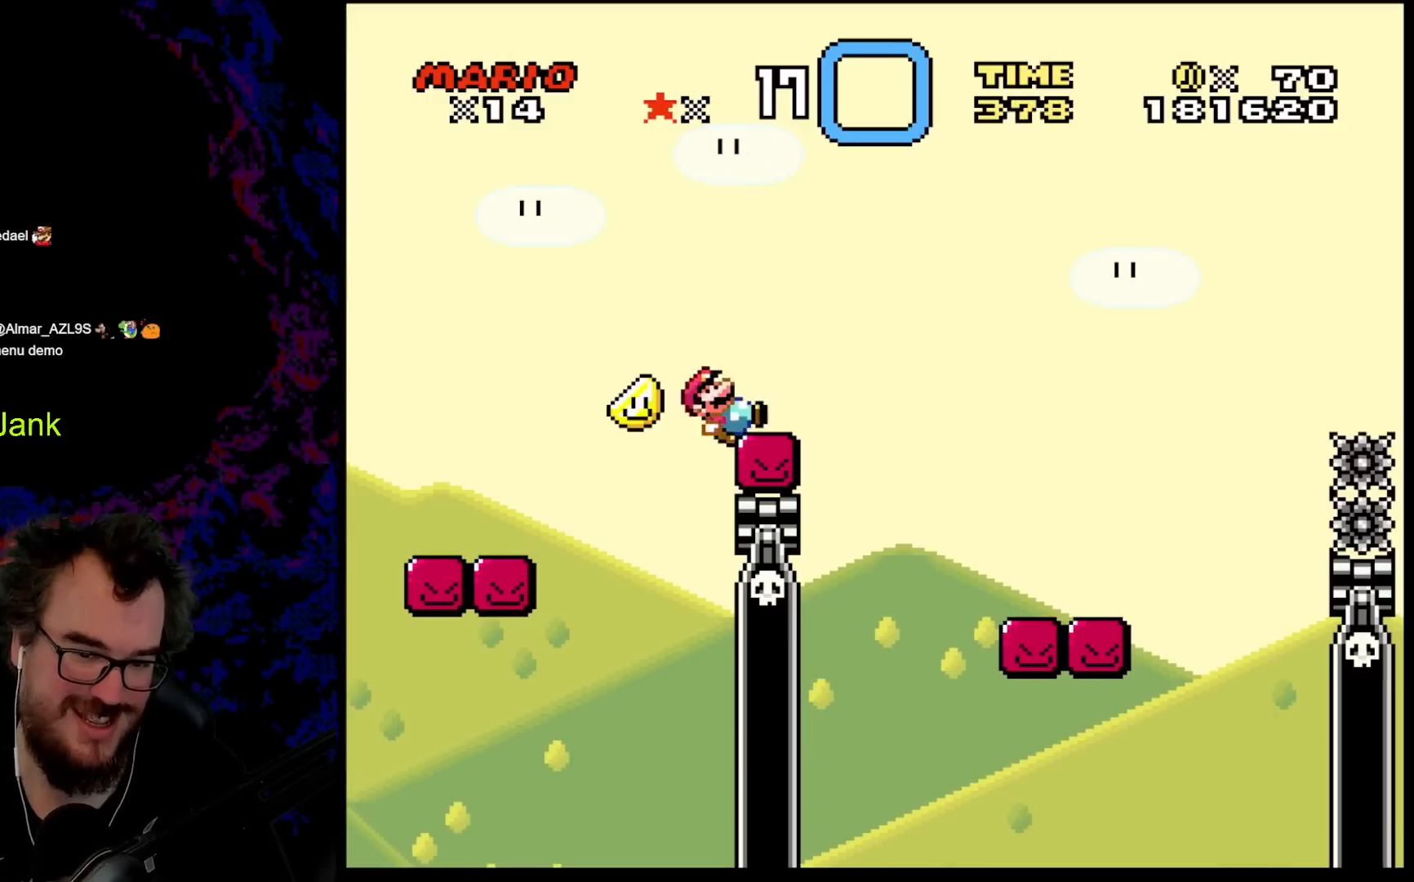
{"buttons": ["Y", "DPAD_RIGHT"], "events": [[67, "B", "down"], [250, "B", "up"]]}
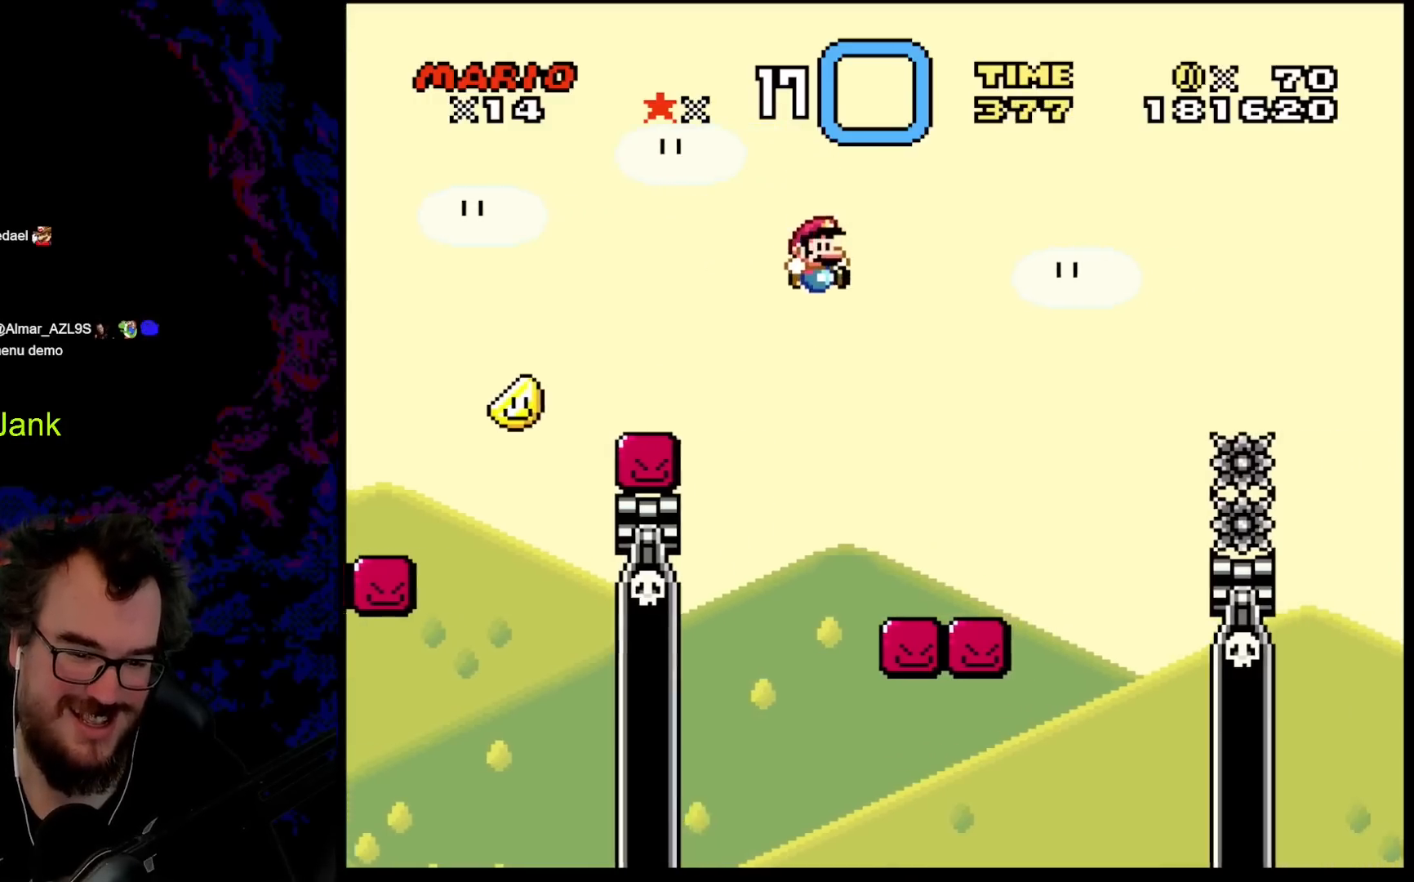
{"buttons": ["B", "Y", "DPAD_RIGHT"], "events": [[383, "B", "down"]]}
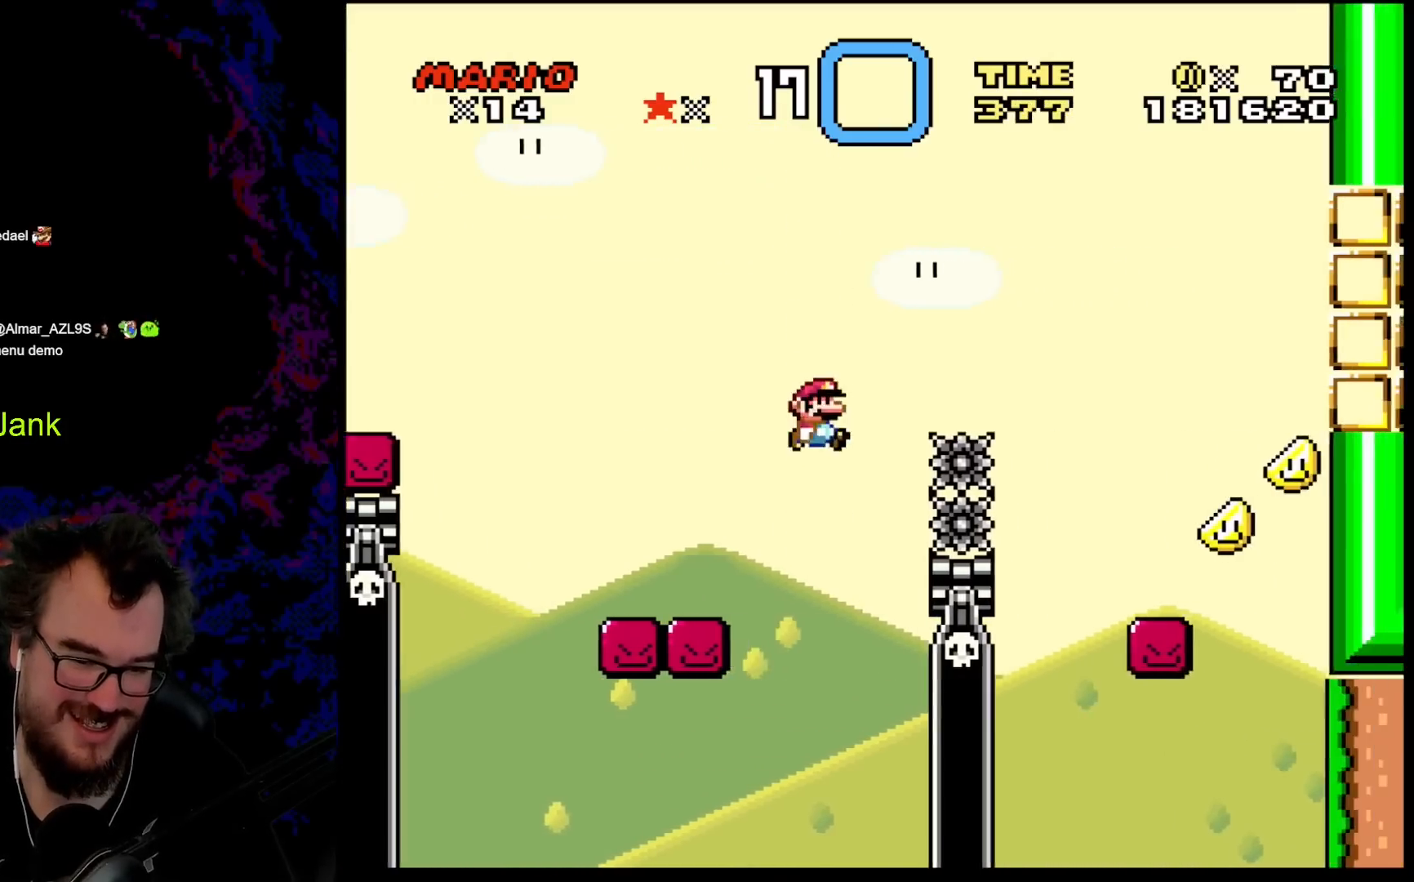
{"buttons": ["B", "Y", "DPAD_RIGHT"], "events": []}
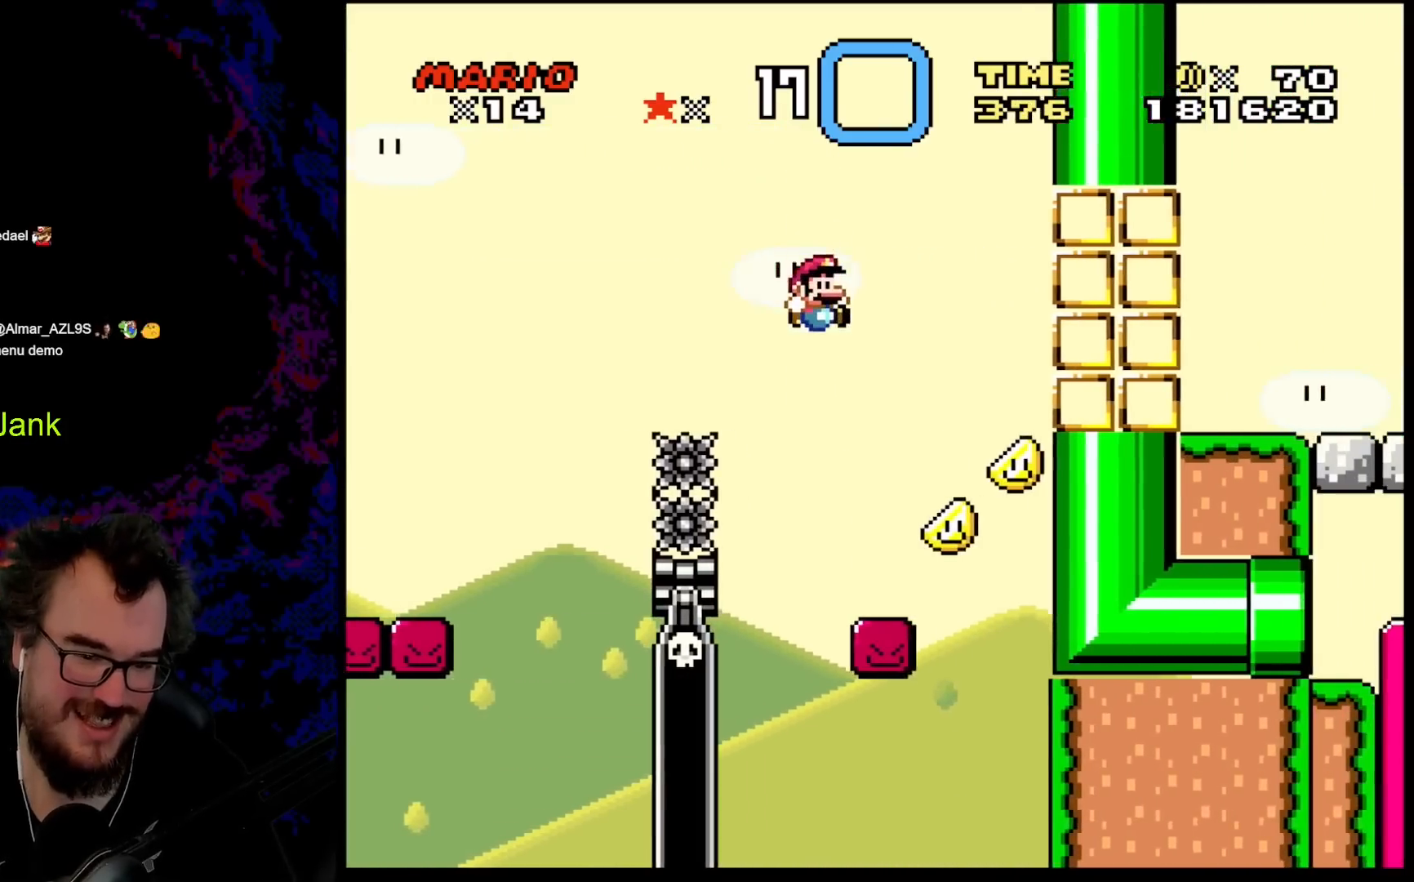
{"buttons": ["B", "Y", "DPAD_RIGHT"], "events": [[83, "DPAD_DOWN", "down"], [100, "DPAD_DOWN", "up"], [100, "DPAD_LEFT", "down"], [100, "DPAD_RIGHT", "up"], [250, "DPAD_LEFT", "up"], [267, "DPAD_RIGHT", "down"], [317, "B", "up"], [450, "B", "down"]]}
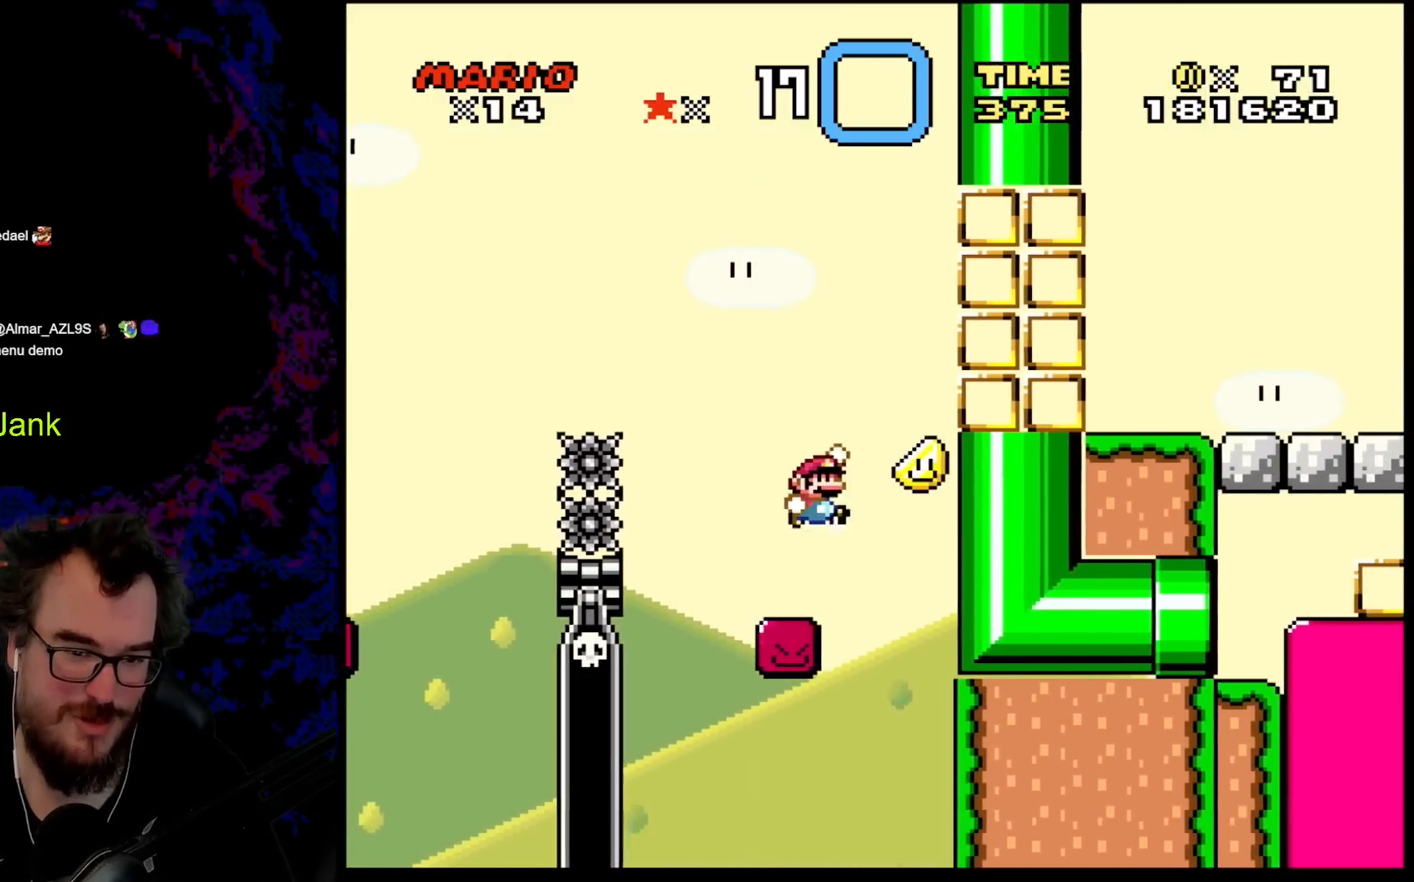
{"buttons": ["B", "Y", "DPAD_RIGHT"], "events": []}
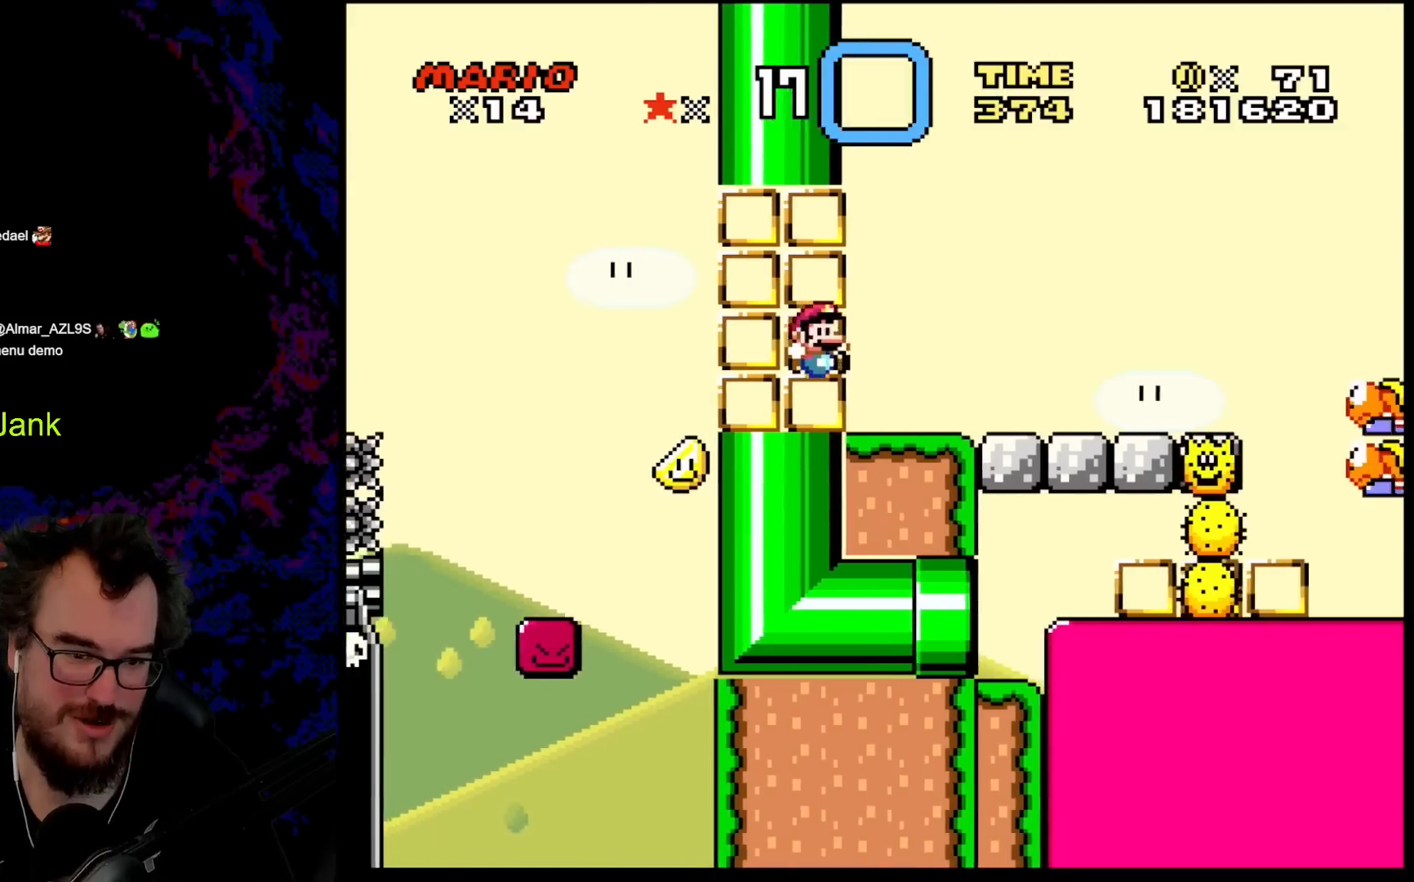
{"buttons": ["B", "Y", "DPAD_LEFT"], "events": [[150, "B", "up"], [217, "B", "down"], [433, "DPAD_DOWN", "down"], [450, "DPAD_LEFT", "down"], [450, "DPAD_RIGHT", "up"], [467, "DPAD_DOWN", "up"]]}
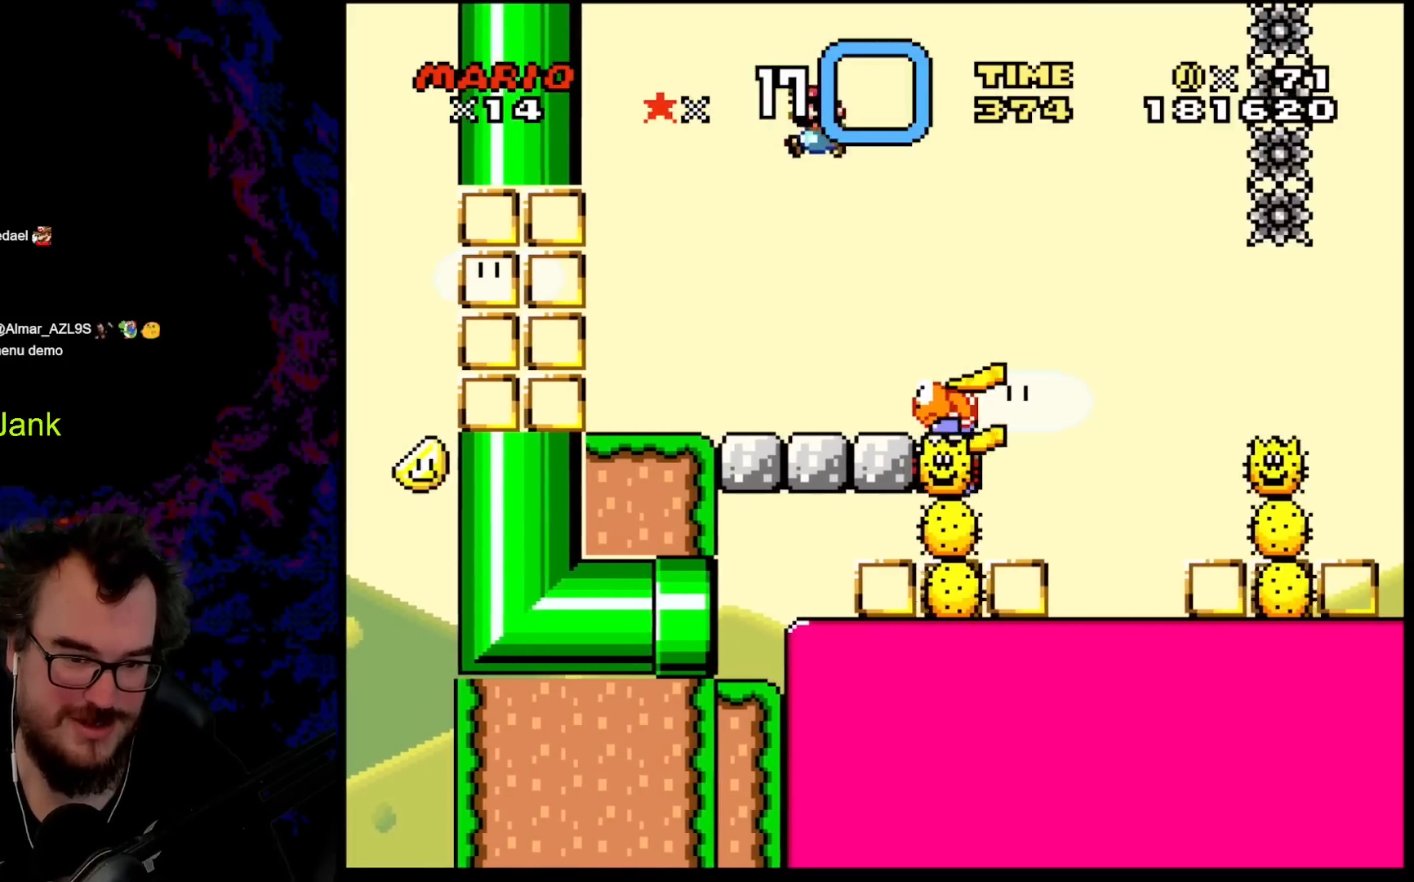
{"buttons": ["B", "Y", "DPAD_RIGHT"], "events": [[133, "DPAD_LEFT", "up"], [133, "DPAD_RIGHT", "down"], [217, "DPAD_DOWN", "down"], [233, "DPAD_LEFT", "down"], [233, "DPAD_RIGHT", "up"], [267, "DPAD_DOWN", "up"], [417, "DPAD_LEFT", "up"], [433, "DPAD_RIGHT", "down"]]}
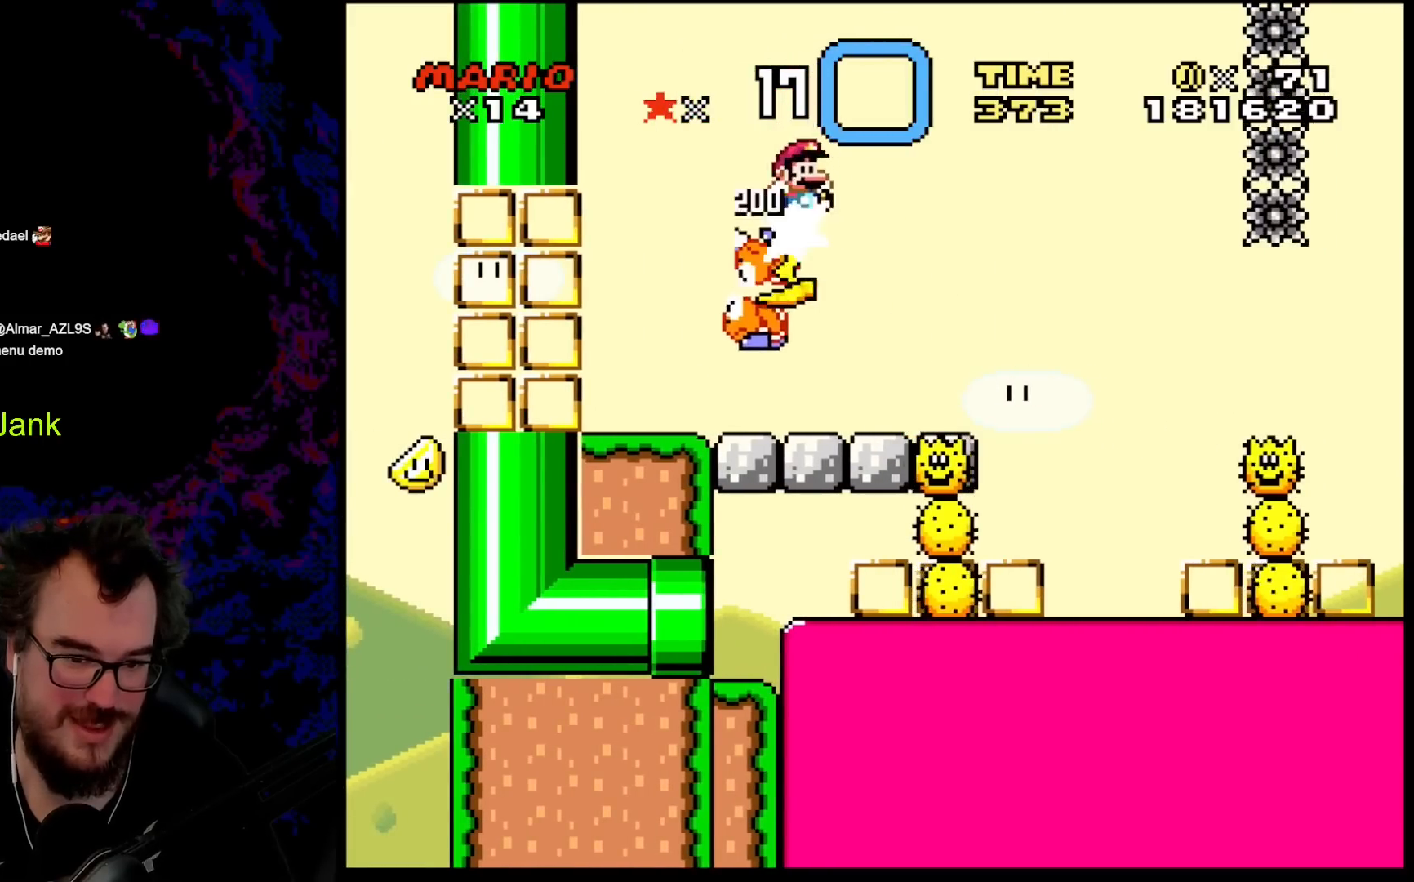
{"buttons": ["X", "DPAD_LEFT"], "events": [[217, "B", "up"], [217, "DPAD_DOWN", "down"], [233, "DPAD_DOWN", "up"], [233, "DPAD_LEFT", "down"], [233, "DPAD_RIGHT", "up"], [400, "Y", "up"], [417, "X", "down"]]}
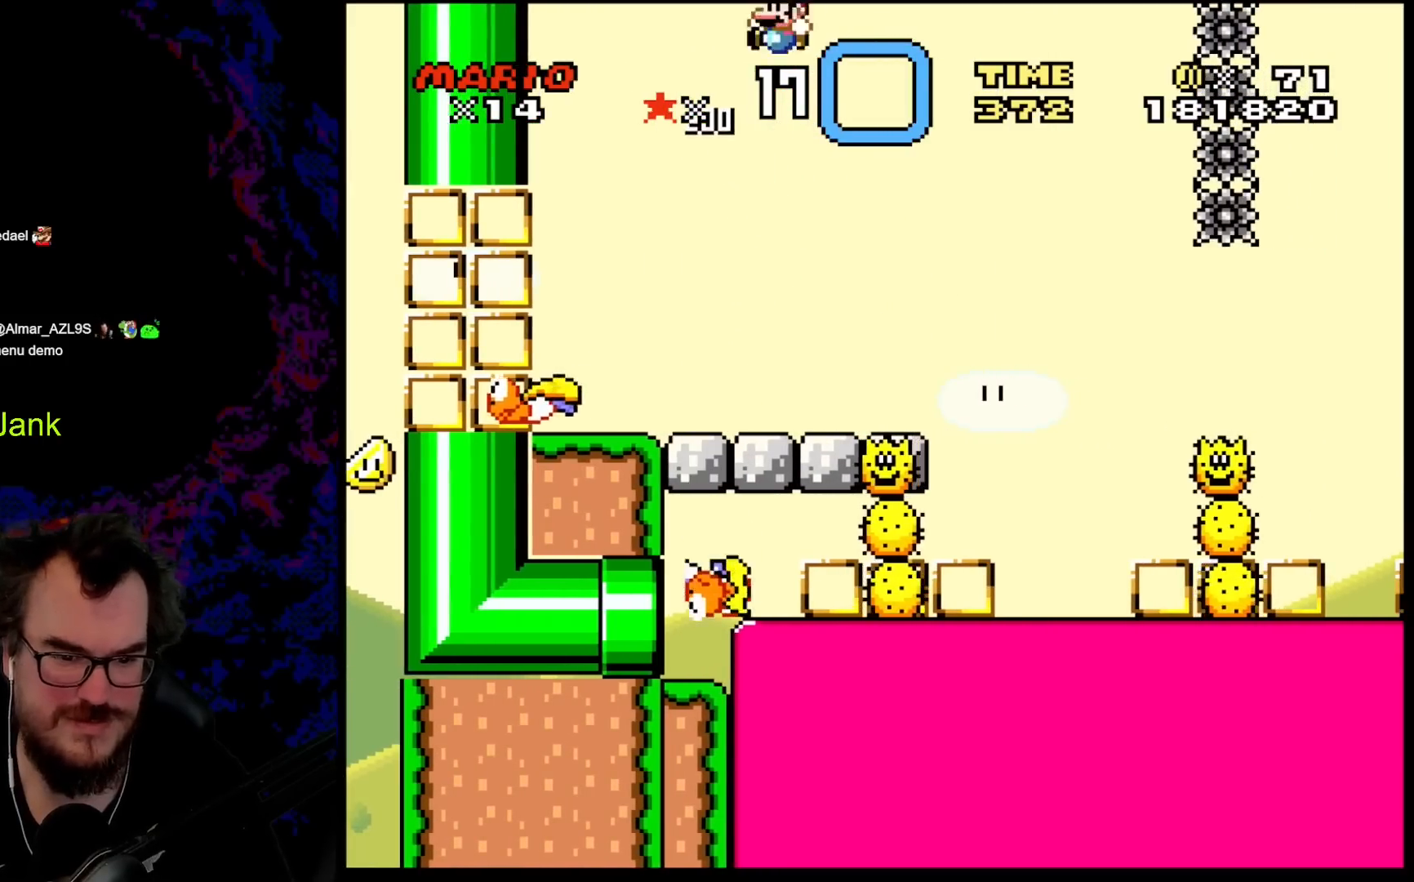
{"buttons": ["X"], "events": [[83, "DPAD_LEFT", "up"], [150, "DPAD_RIGHT", "down"], [267, "DPAD_RIGHT", "up"]]}
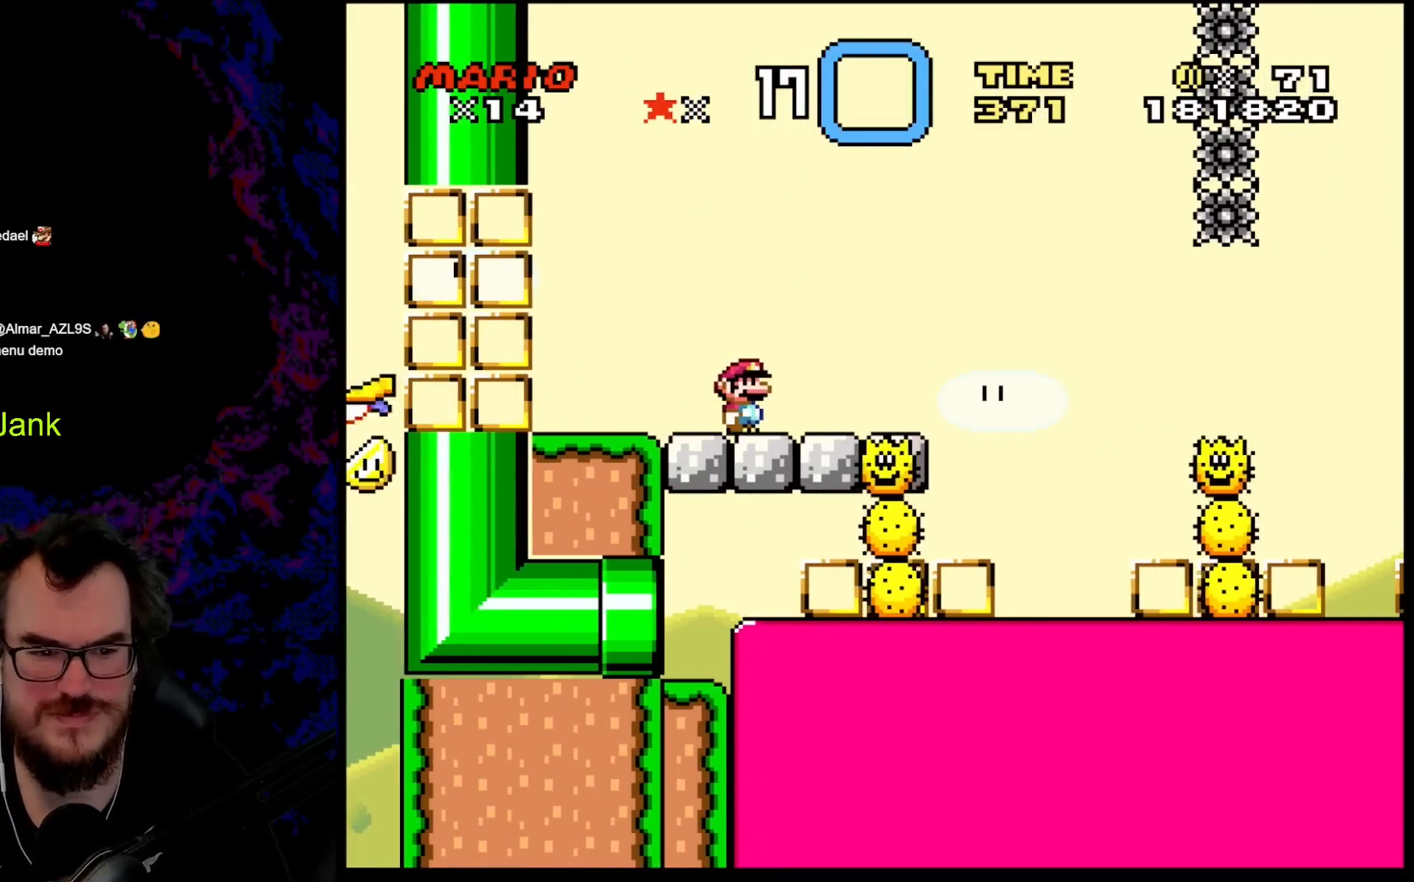
{"buttons": ["X"], "events": []}
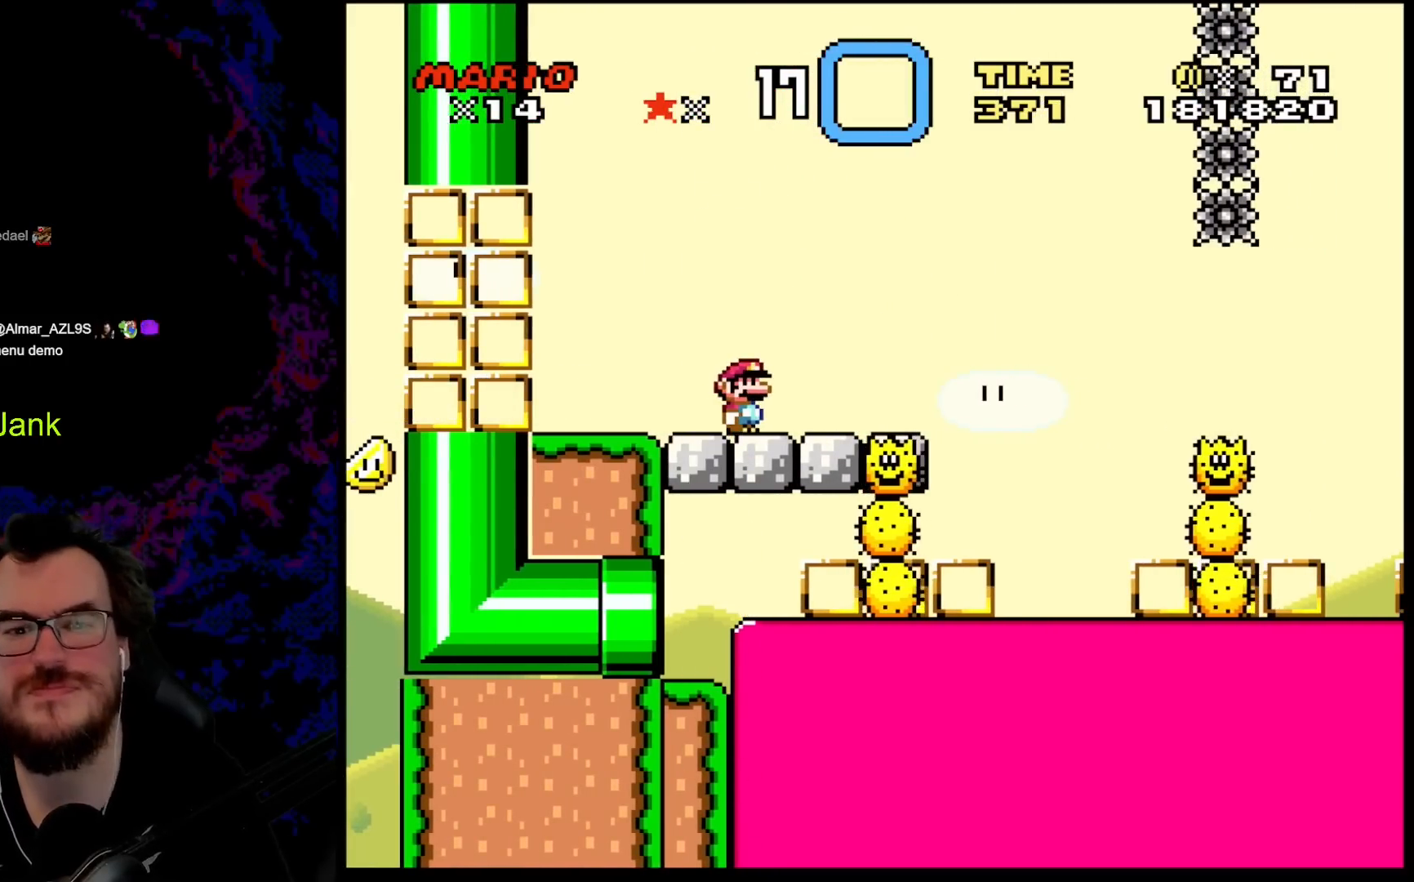
{"buttons": ["X"], "events": []}
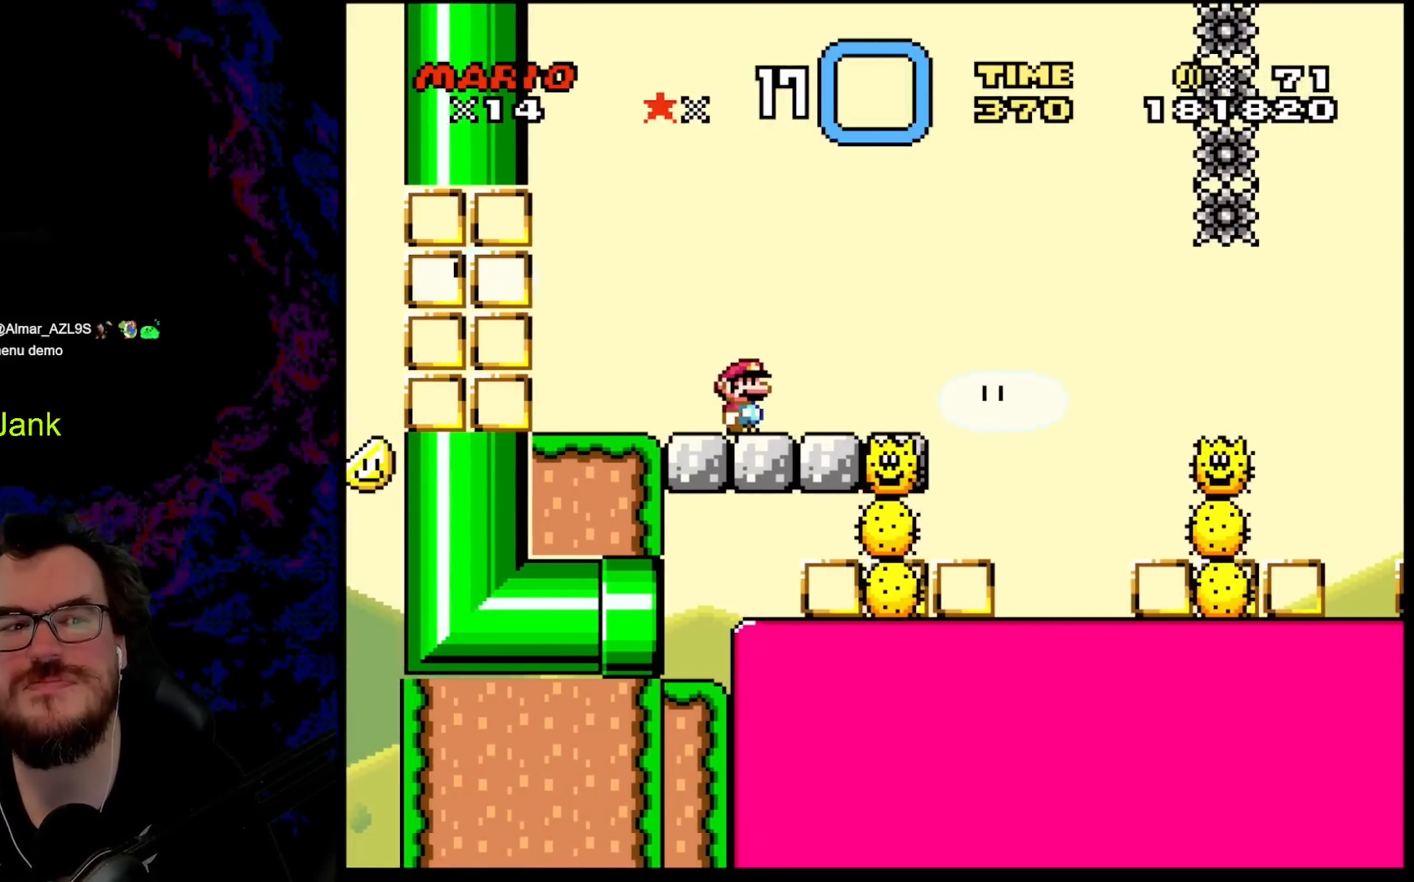
{"buttons": ["X"], "events": []}
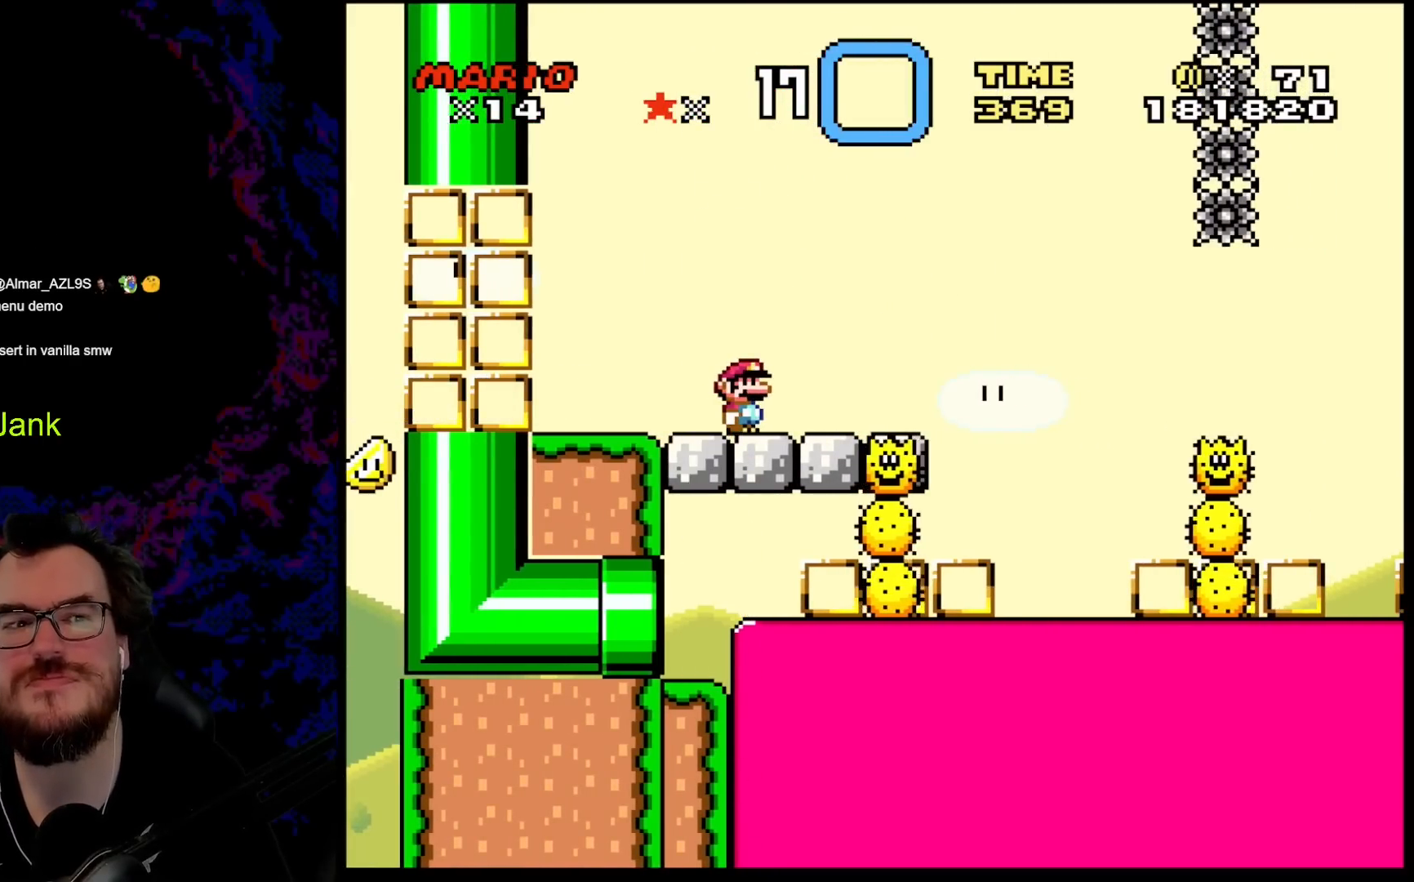
{"buttons": ["X", "DPAD_RIGHT"], "events": [[17, "X", "up"], [183, "X", "down"], [467, "DPAD_RIGHT", "down"]]}
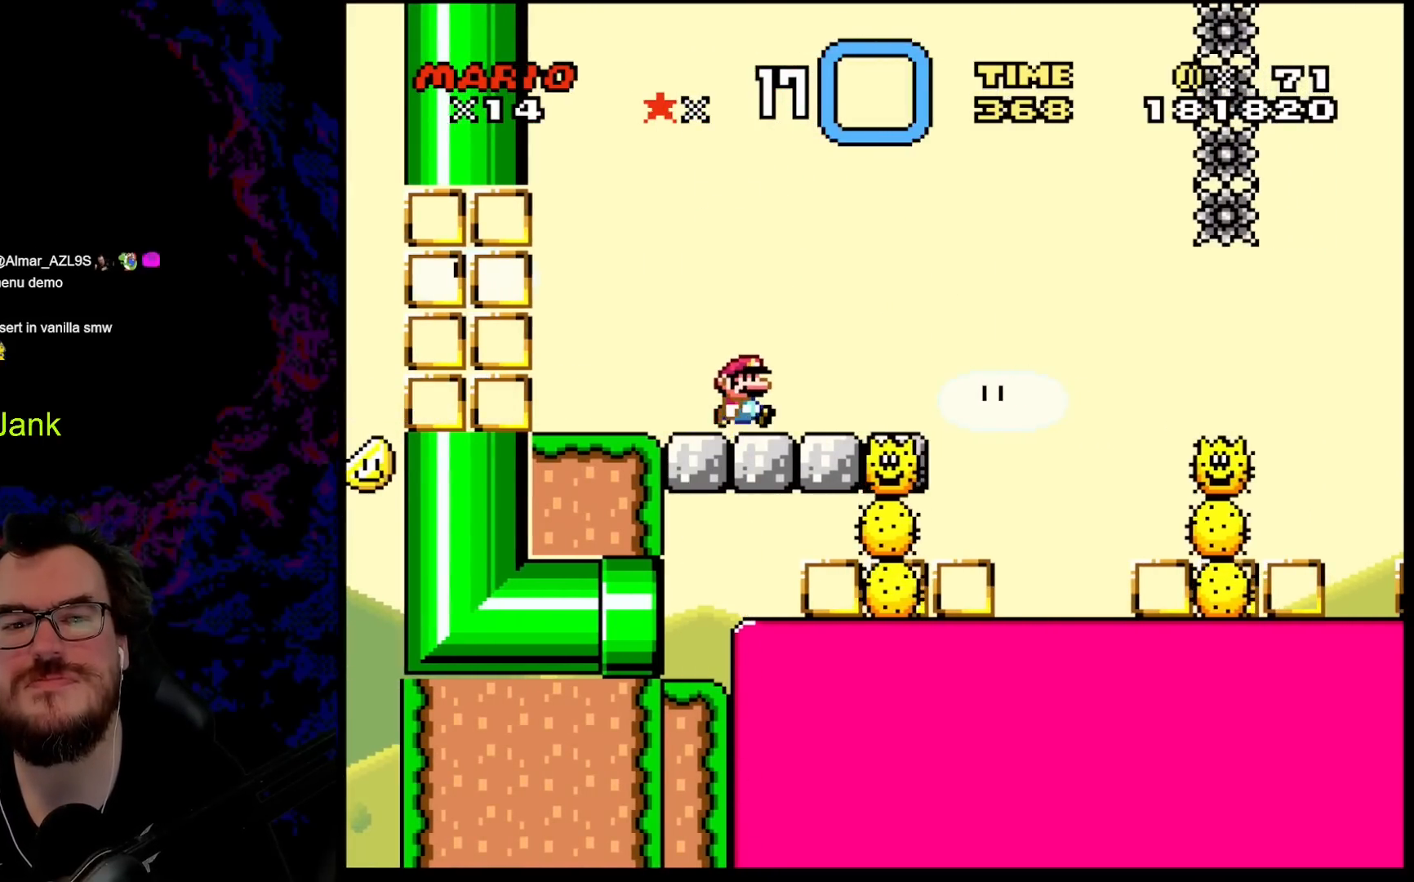
{"buttons": ["A", "X", "DPAD_RIGHT"], "events": [[233, "A", "down"]]}
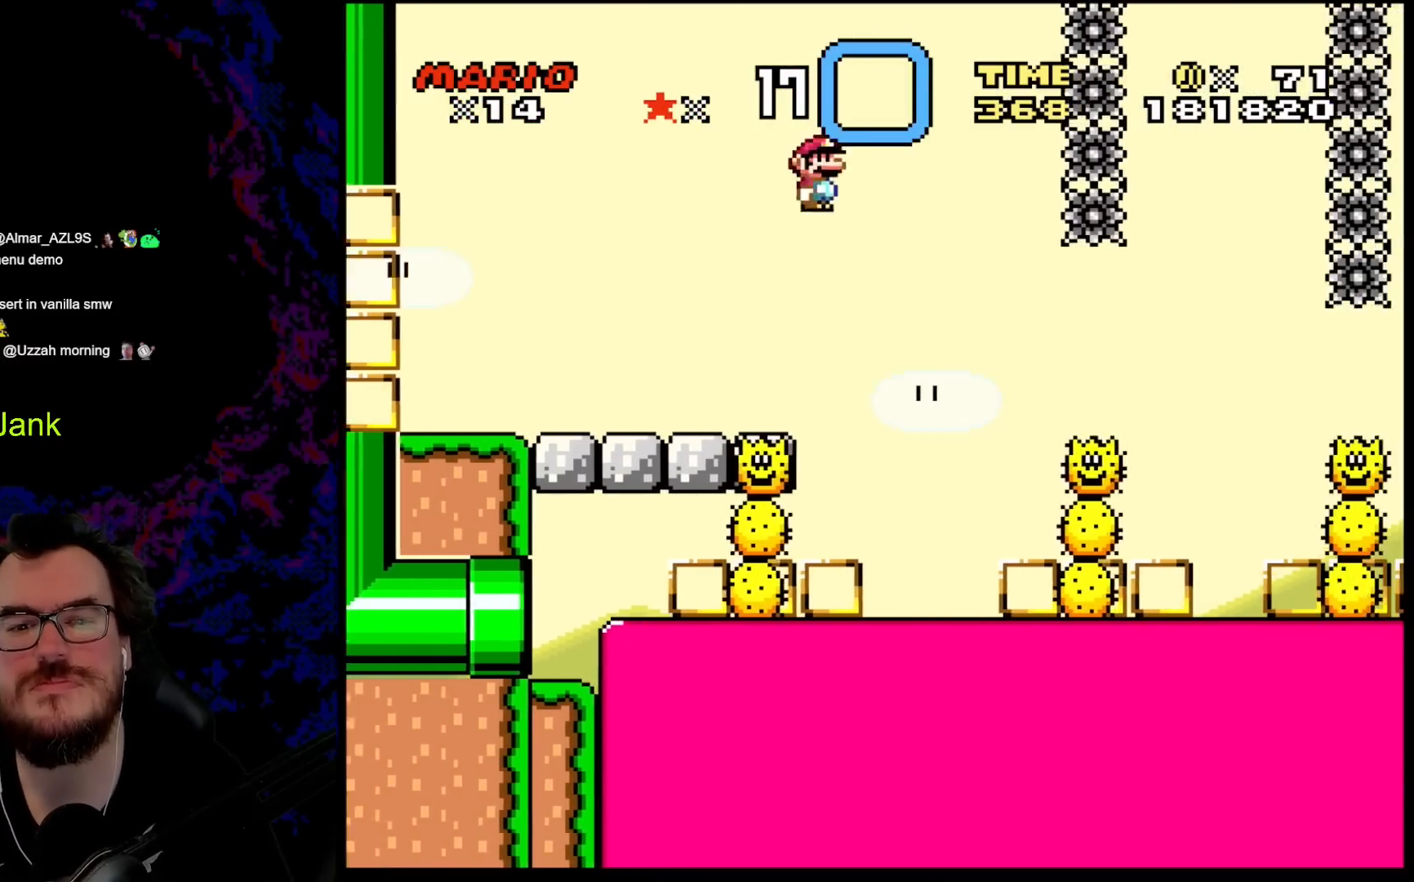
{"buttons": ["X", "DPAD_RIGHT"], "events": [[100, "A", "up"]]}
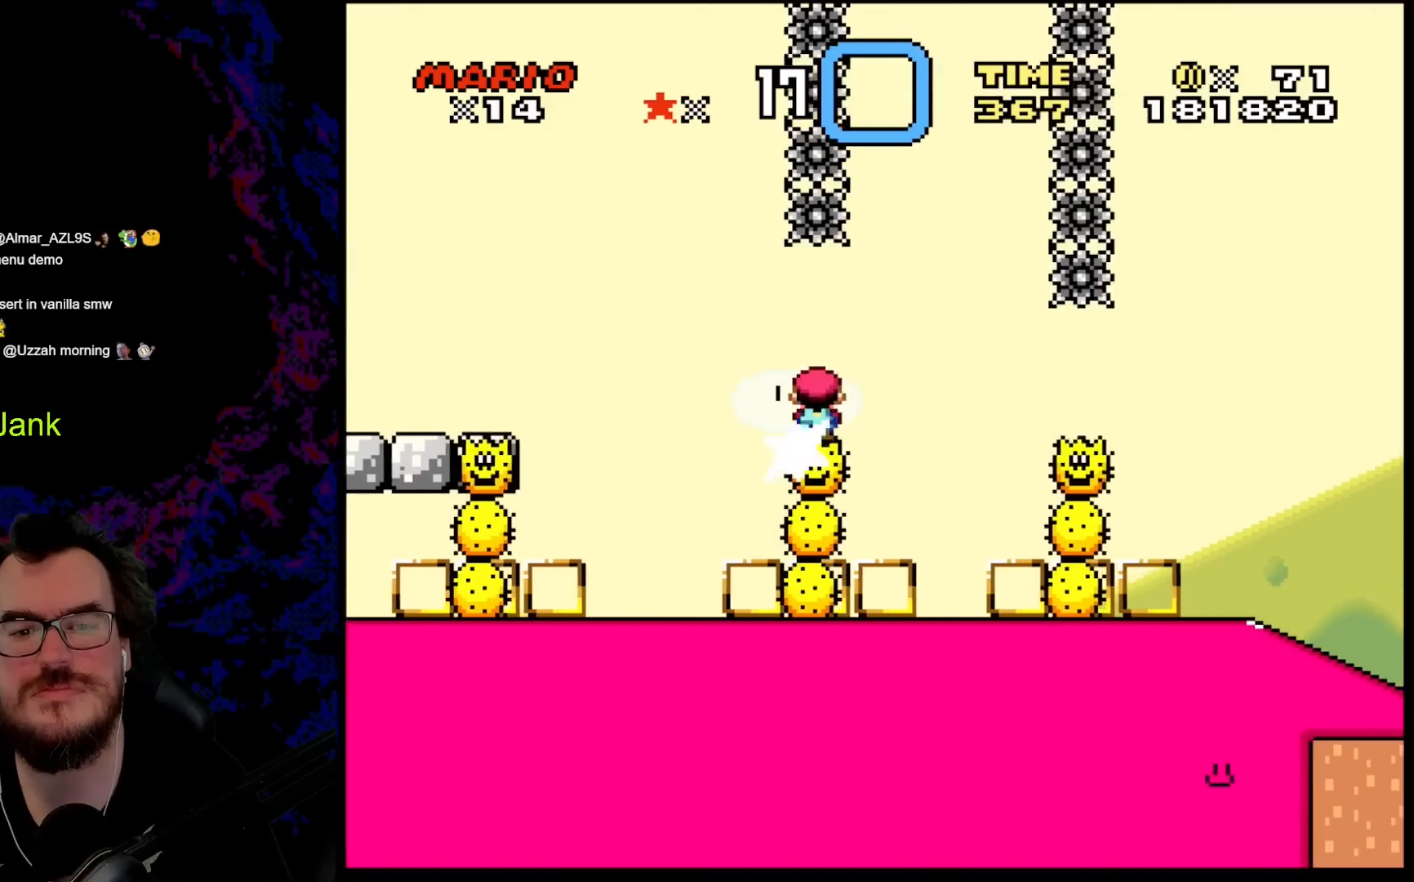
{"buttons": ["X", "DPAD_RIGHT"], "events": [[33, "A", "down"], [300, "A", "up"]]}
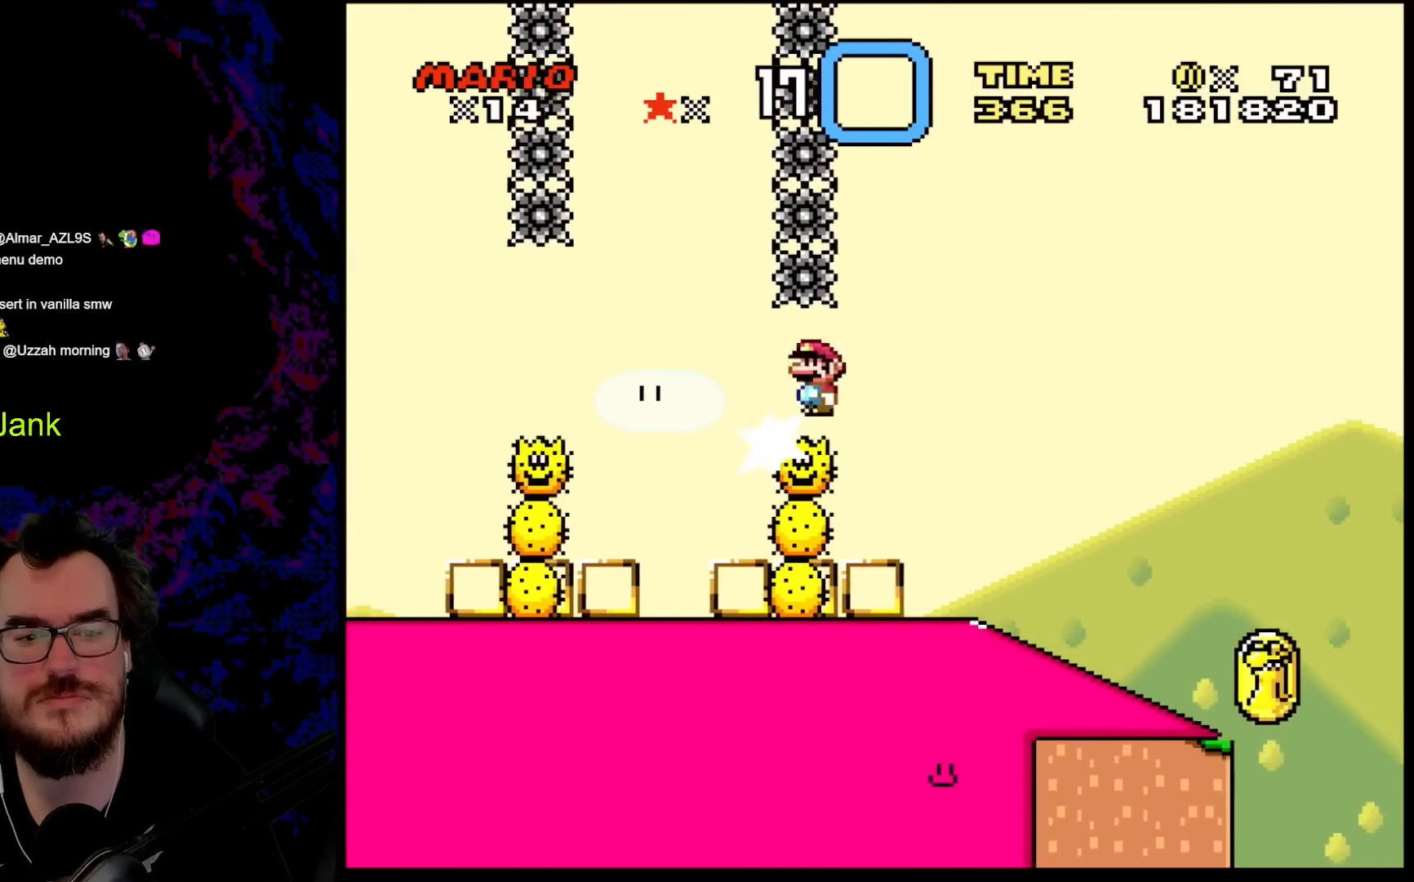
{"buttons": ["Y", "DPAD_DOWN"], "events": [[400, "X", "up"], [417, "Y", "down"], [450, "DPAD_RIGHT", "up"], [483, "DPAD_DOWN", "down"]]}
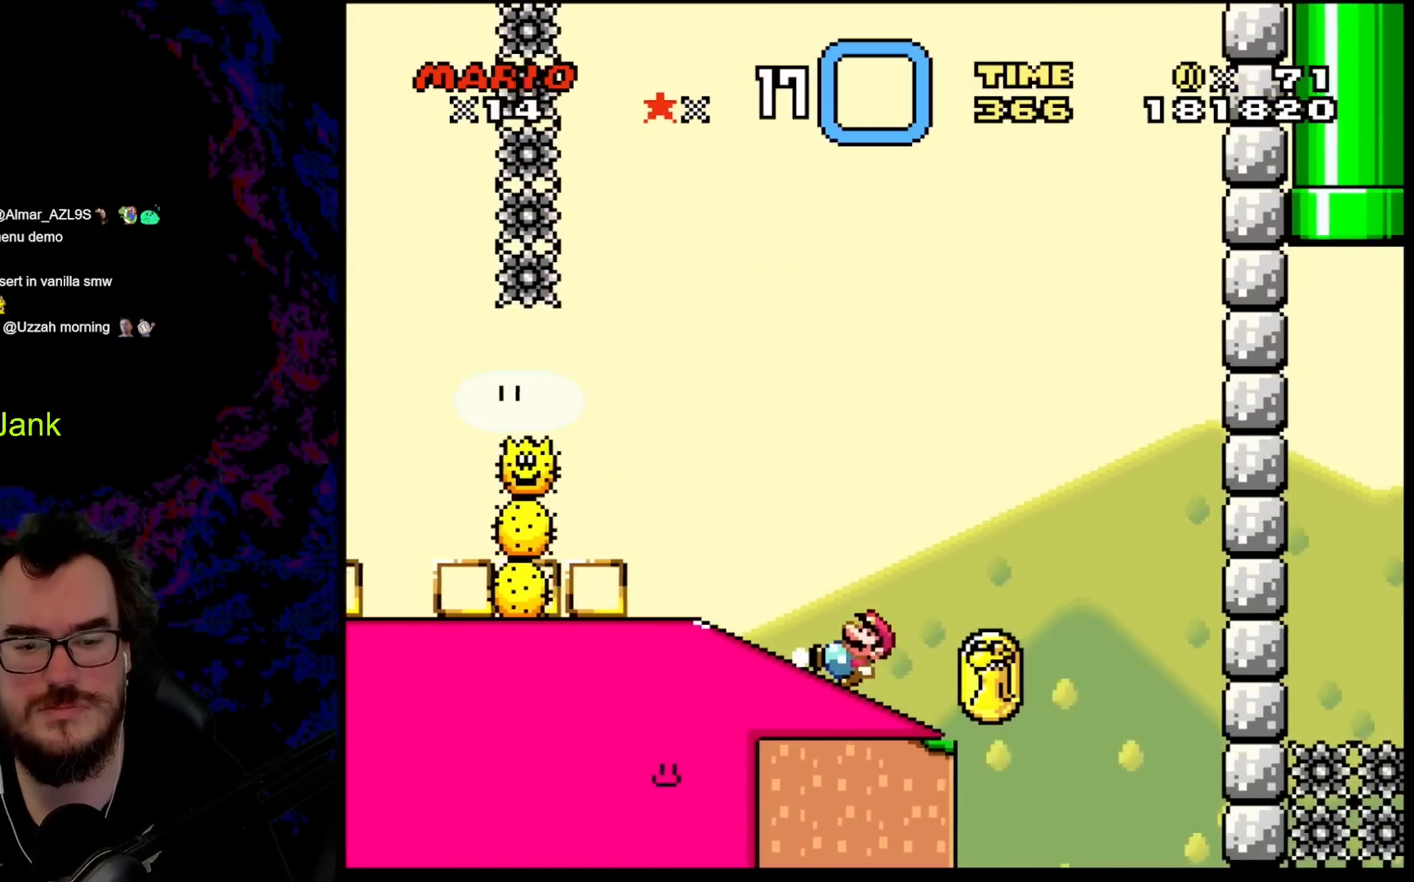
{"buttons": ["B", "Y", "DPAD_RIGHT"], "events": [[17, "DPAD_LEFT", "down"], [100, "DPAD_LEFT", "up"], [133, "B", "down"], [200, "DPAD_LEFT", "down"], [217, "DPAD_DOWN", "up"], [367, "DPAD_LEFT", "up"], [417, "DPAD_RIGHT", "down"]]}